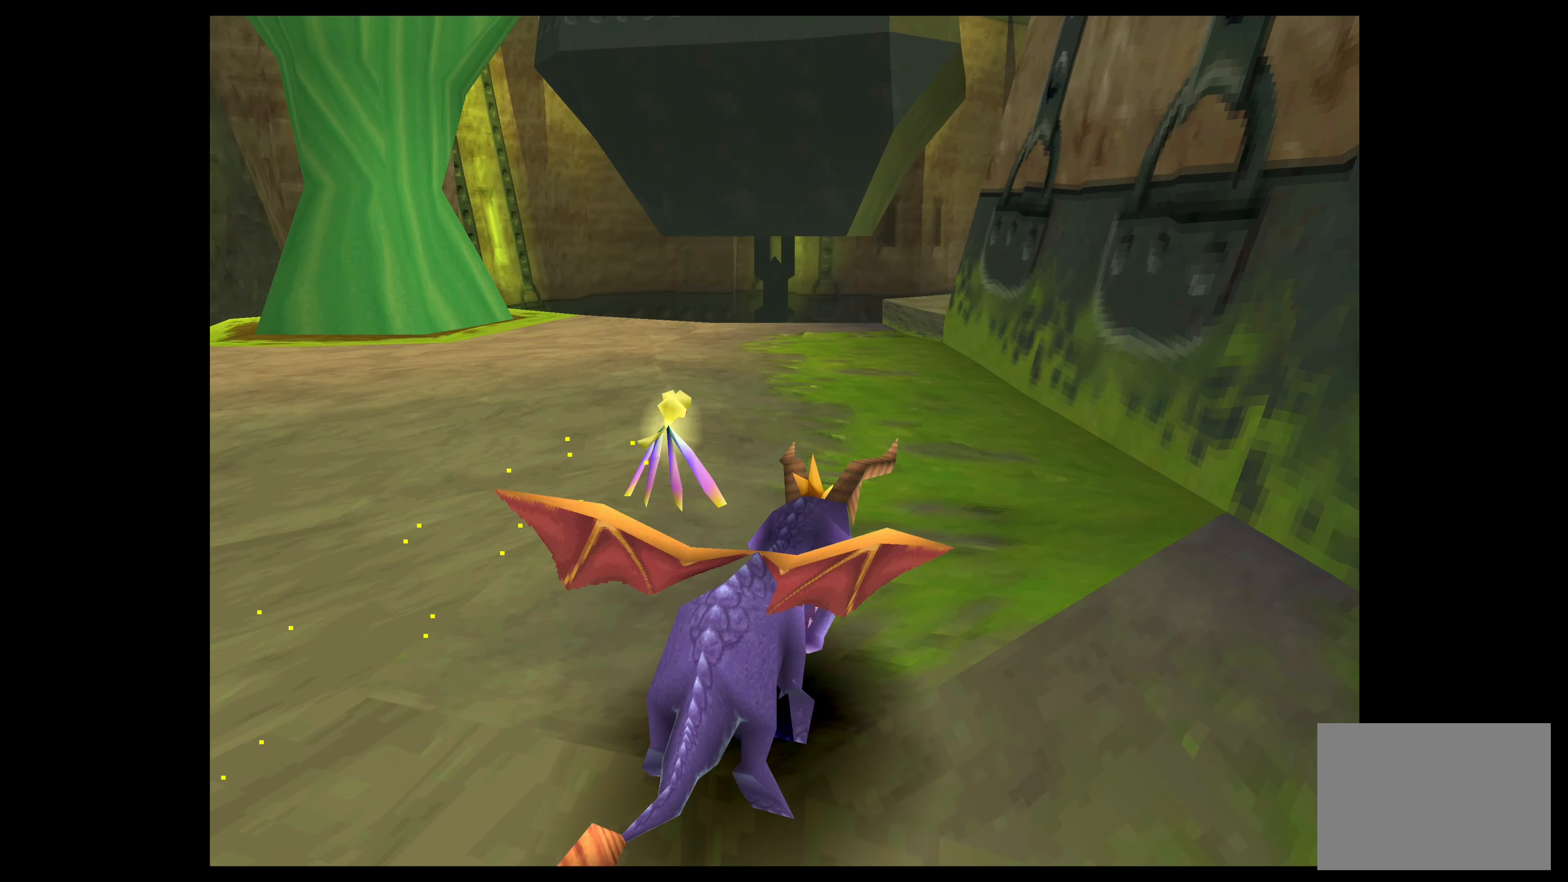
Gameplay with a controller (PlayStation layout); each line is a JSON object with the inputs held at the frame after it. "events" lists button and stick changes between this image and that frame as [ms after this image, input, new state], when the widget could be followed in between. Not read: L2 L3 R2 R3 right_stick.
{"buttons": [], "left_stick": "up", "events": [[17, "SQUARE", "up"], [34, "left_stick", "center"], [167, "left_stick", "up"]]}
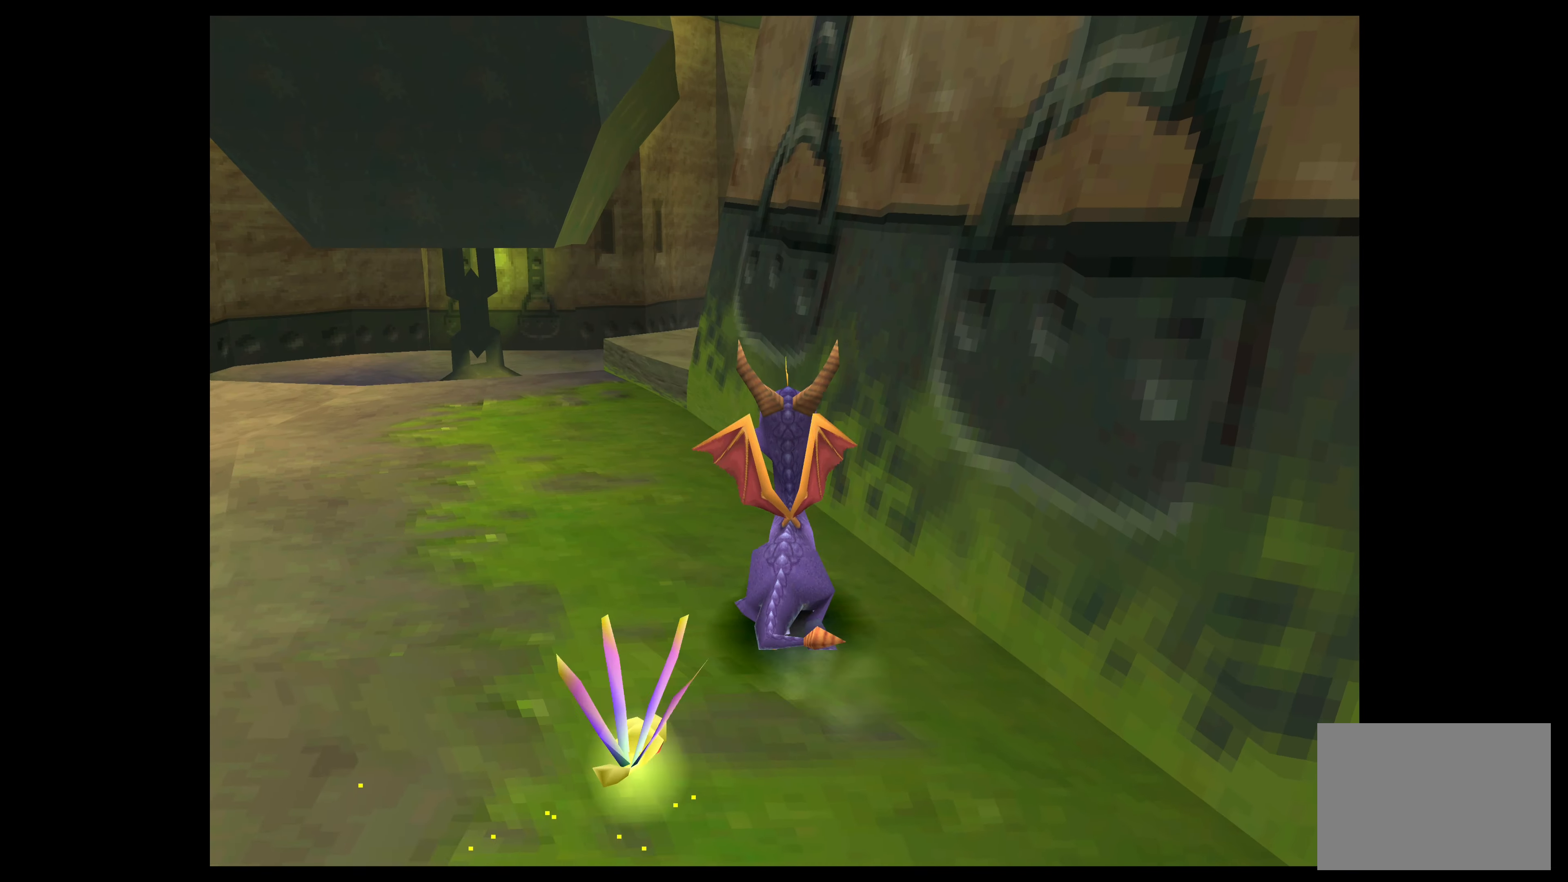
{"buttons": [], "left_stick": "up", "events": []}
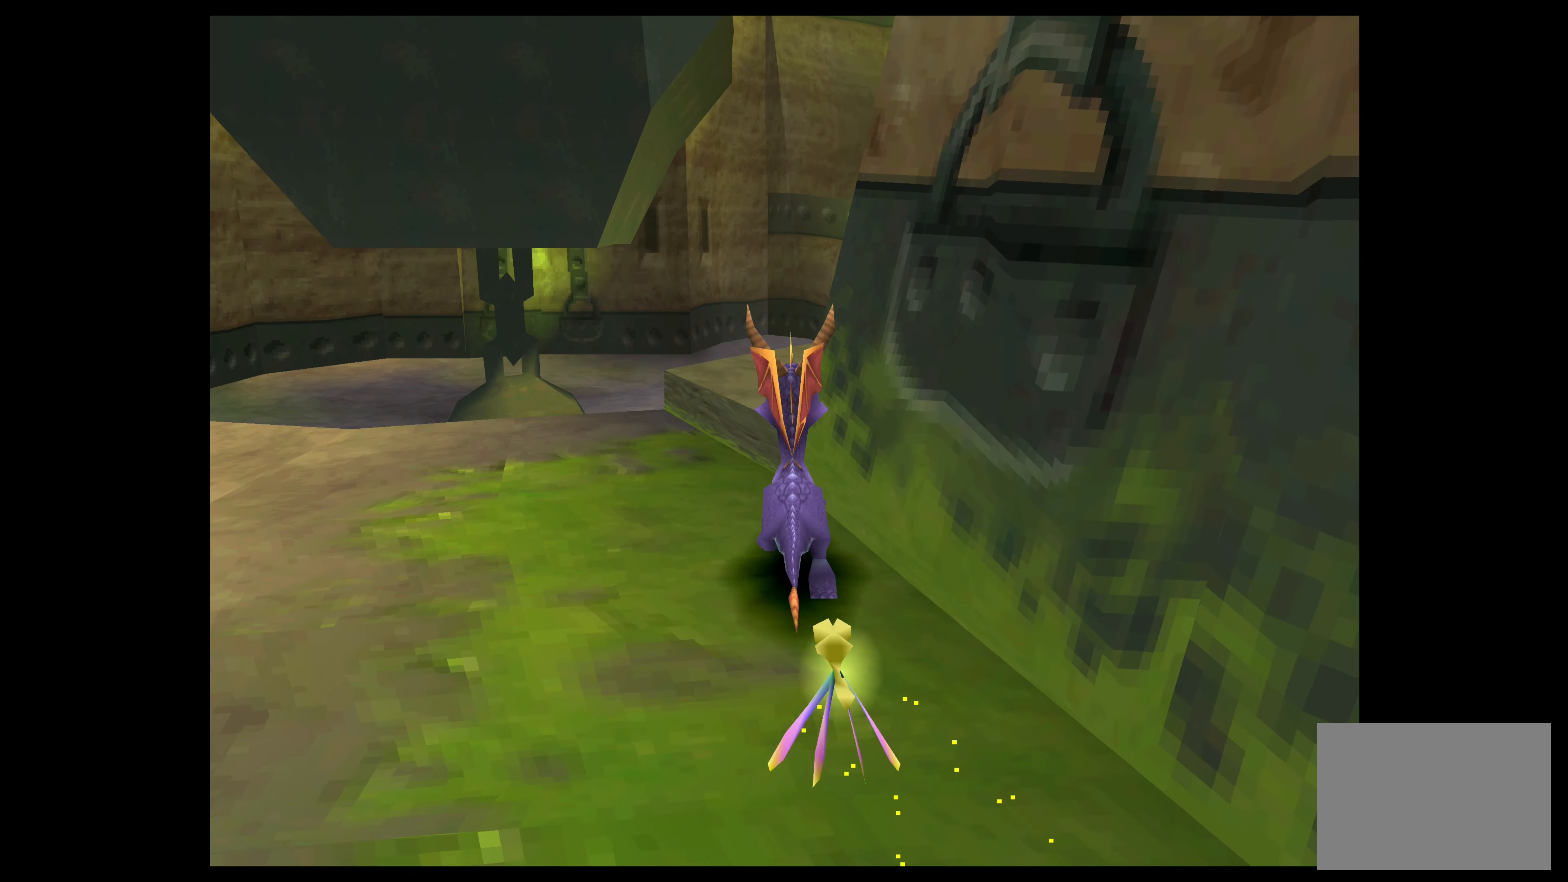
{"buttons": [], "left_stick": "up-right", "events": [[117, "left_stick", "up-right"], [300, "CROSS", "down"], [450, "CROSS", "up"]]}
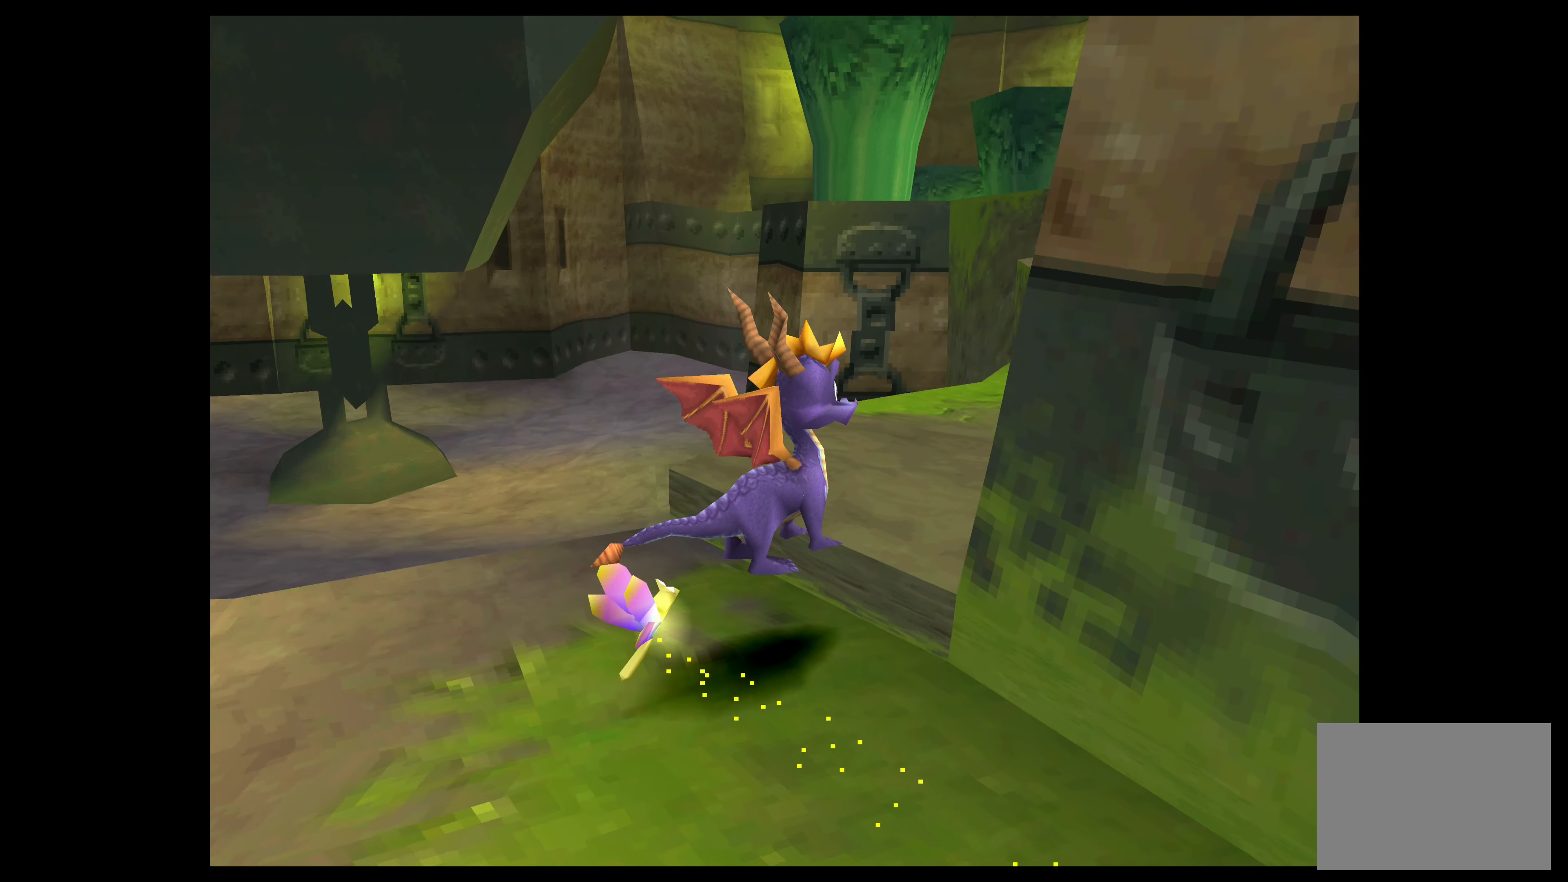
{"buttons": [], "left_stick": "center", "events": [[317, "left_stick", "center"]]}
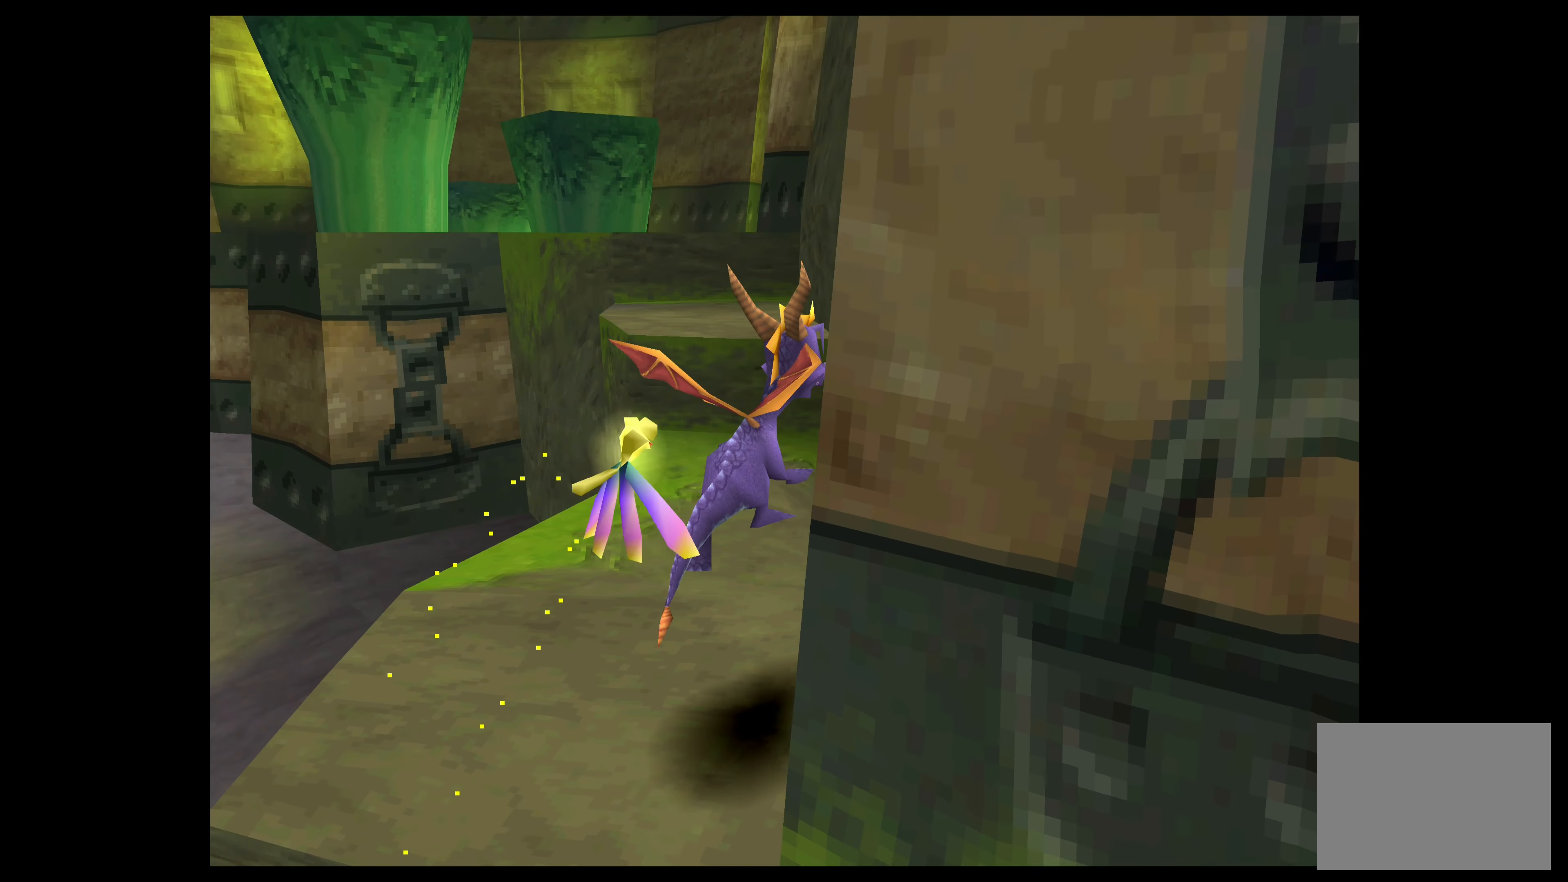
{"buttons": [], "left_stick": "center", "events": []}
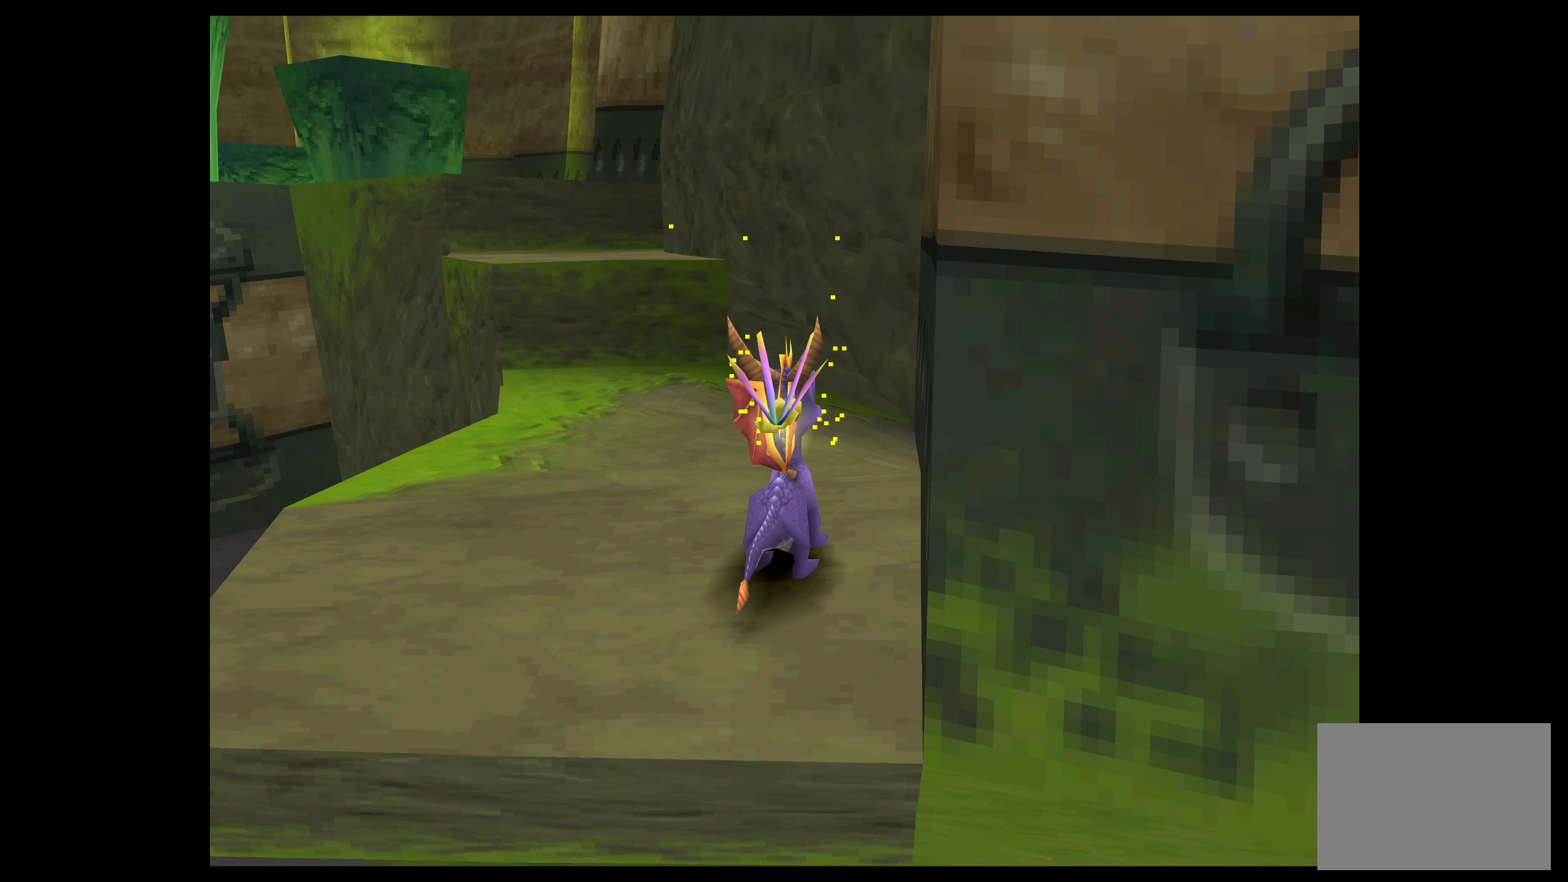
{"buttons": [], "left_stick": "center", "events": []}
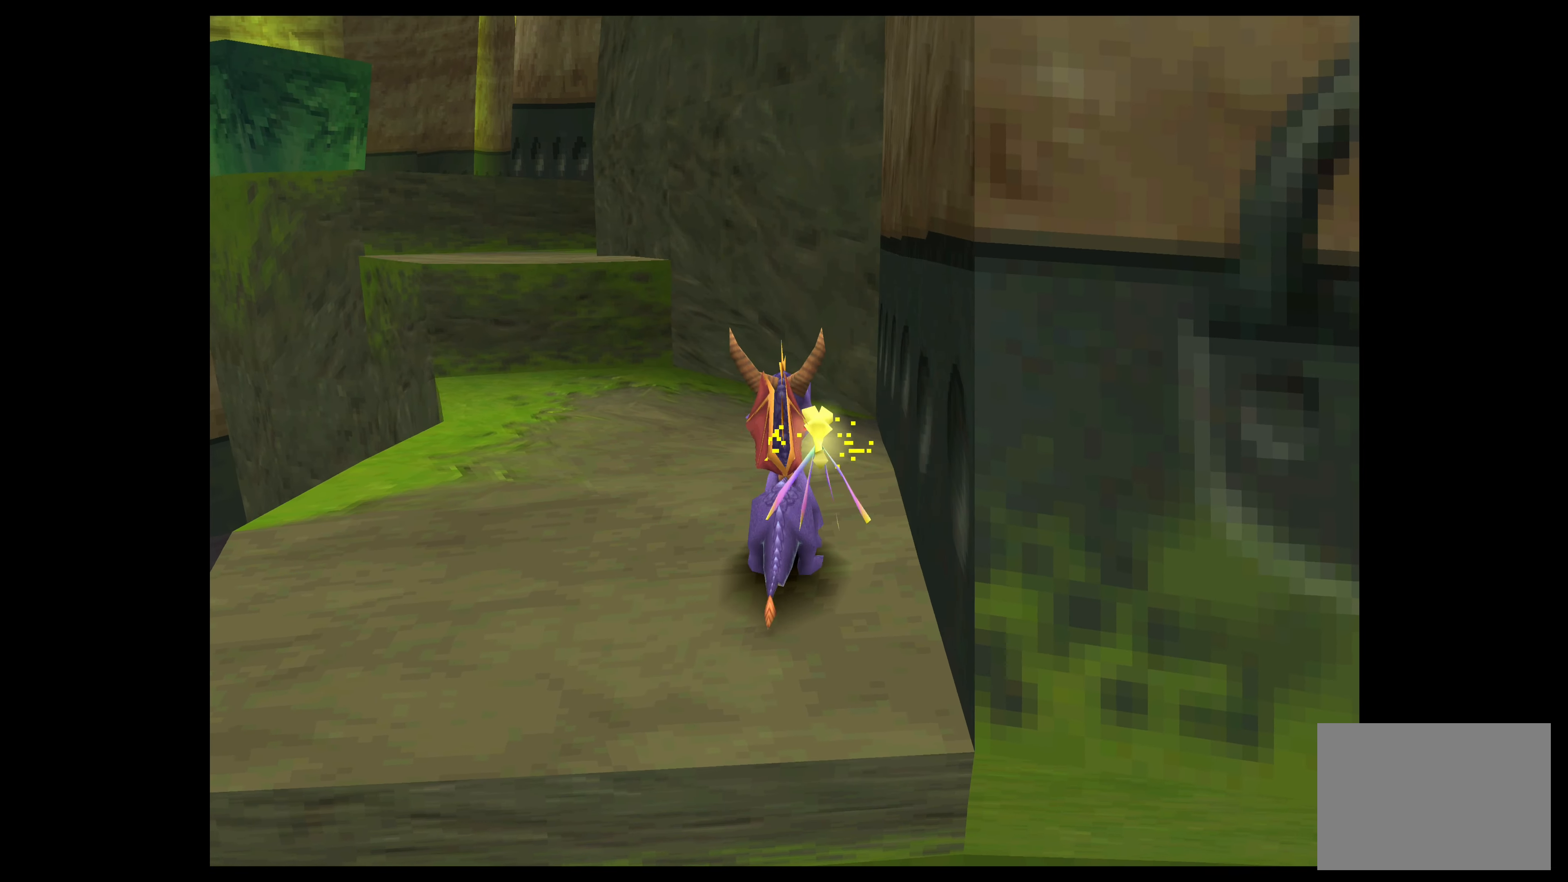
{"buttons": [], "left_stick": "center", "events": []}
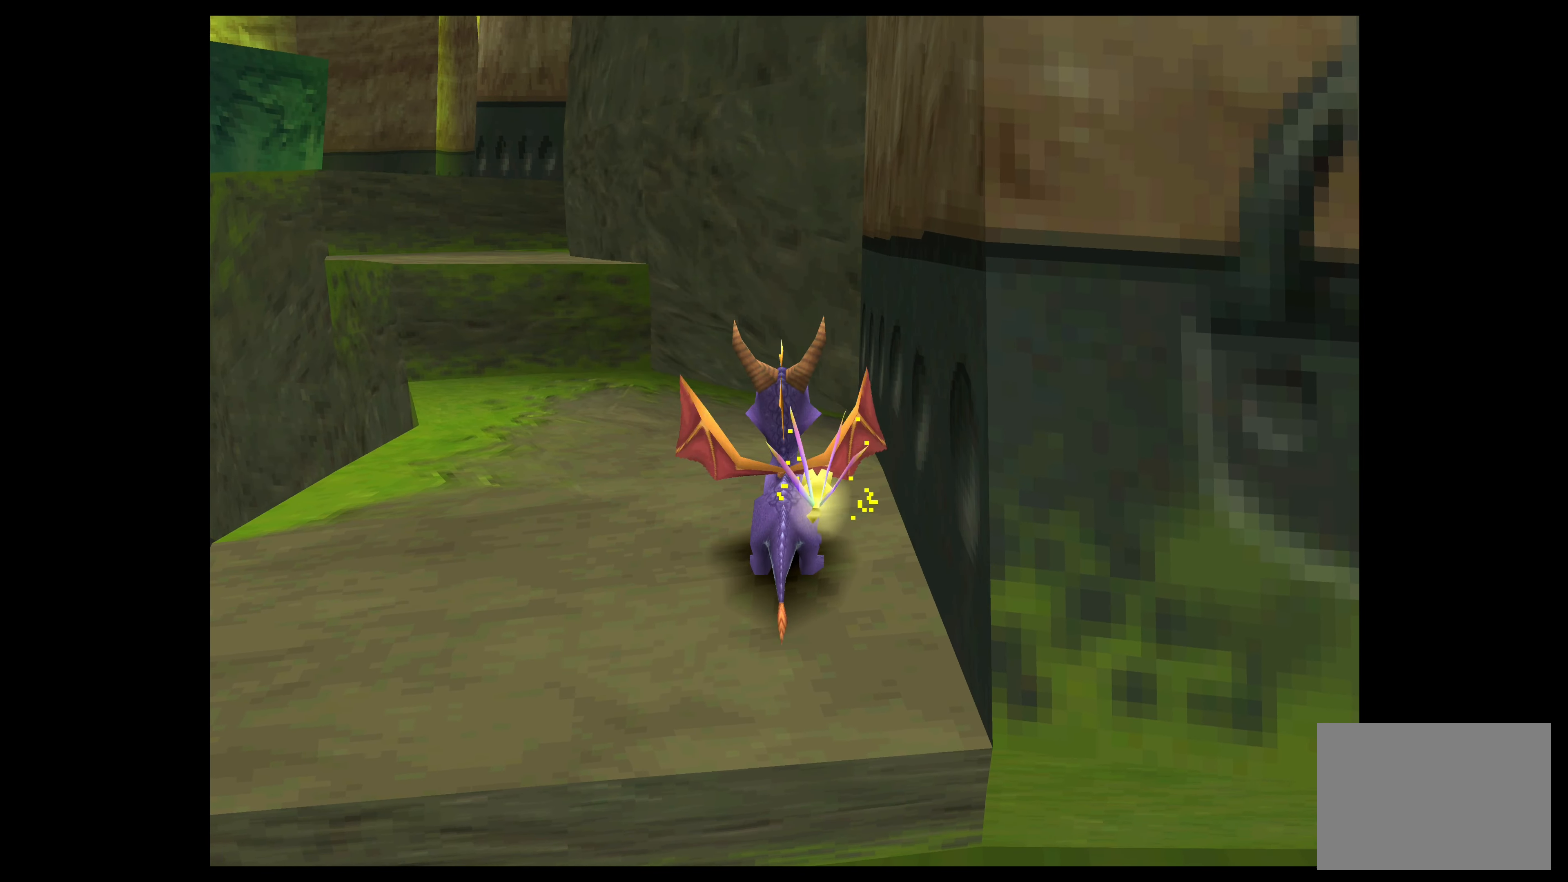
{"buttons": [], "left_stick": "center", "events": []}
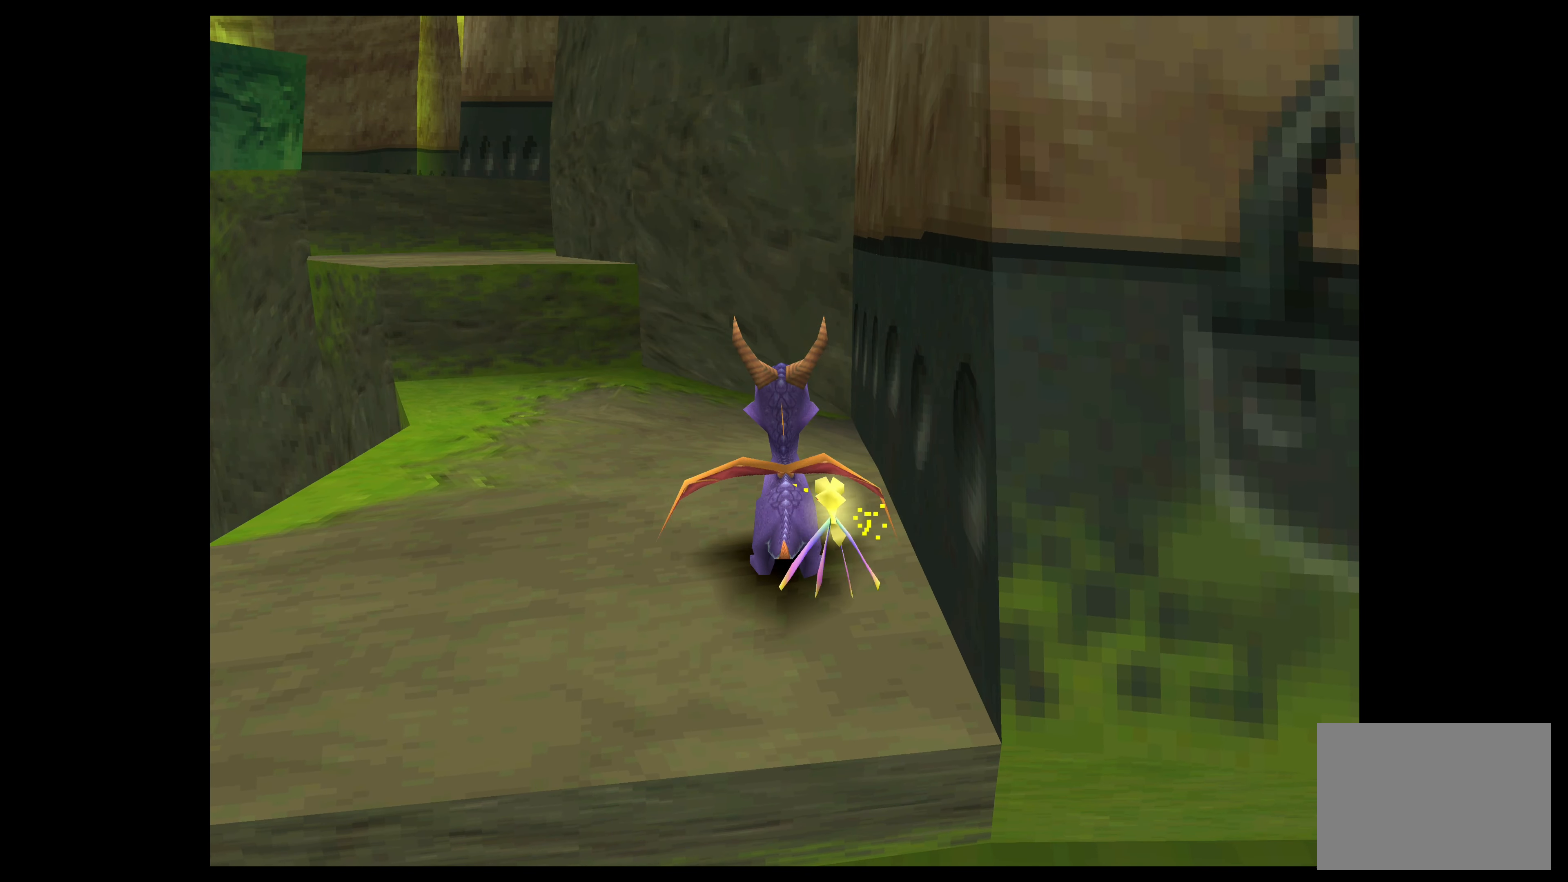
{"buttons": [], "left_stick": "center", "events": []}
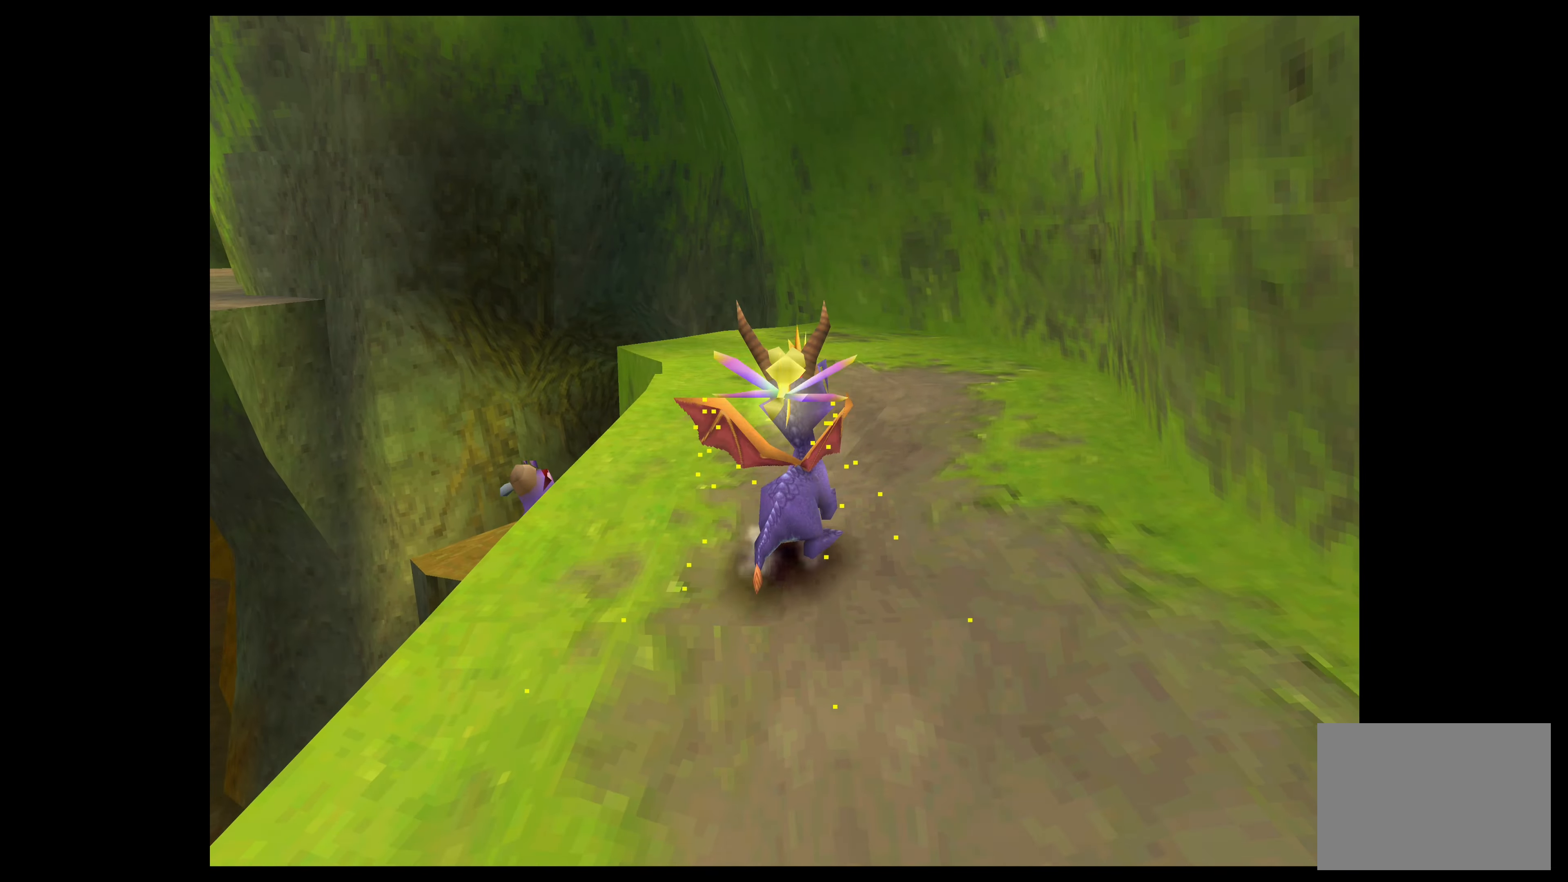
{"buttons": [], "left_stick": "center", "events": [[50, "left_stick", "up"], [217, "left_stick", "center"]]}
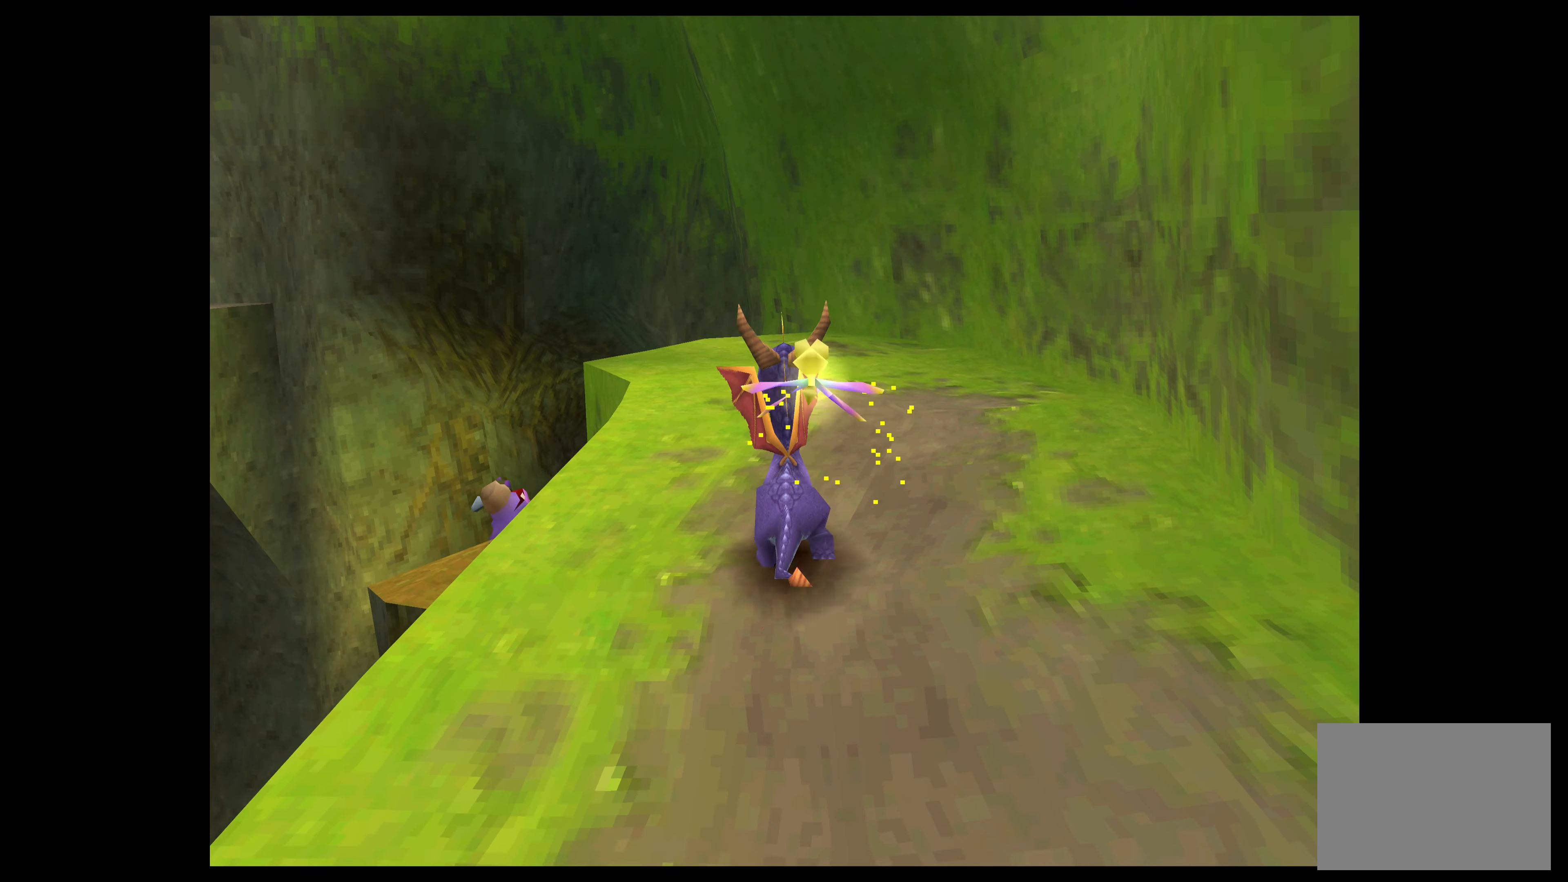
{"buttons": [], "left_stick": "center", "events": [[233, "left_stick", "up"], [416, "left_stick", "center"]]}
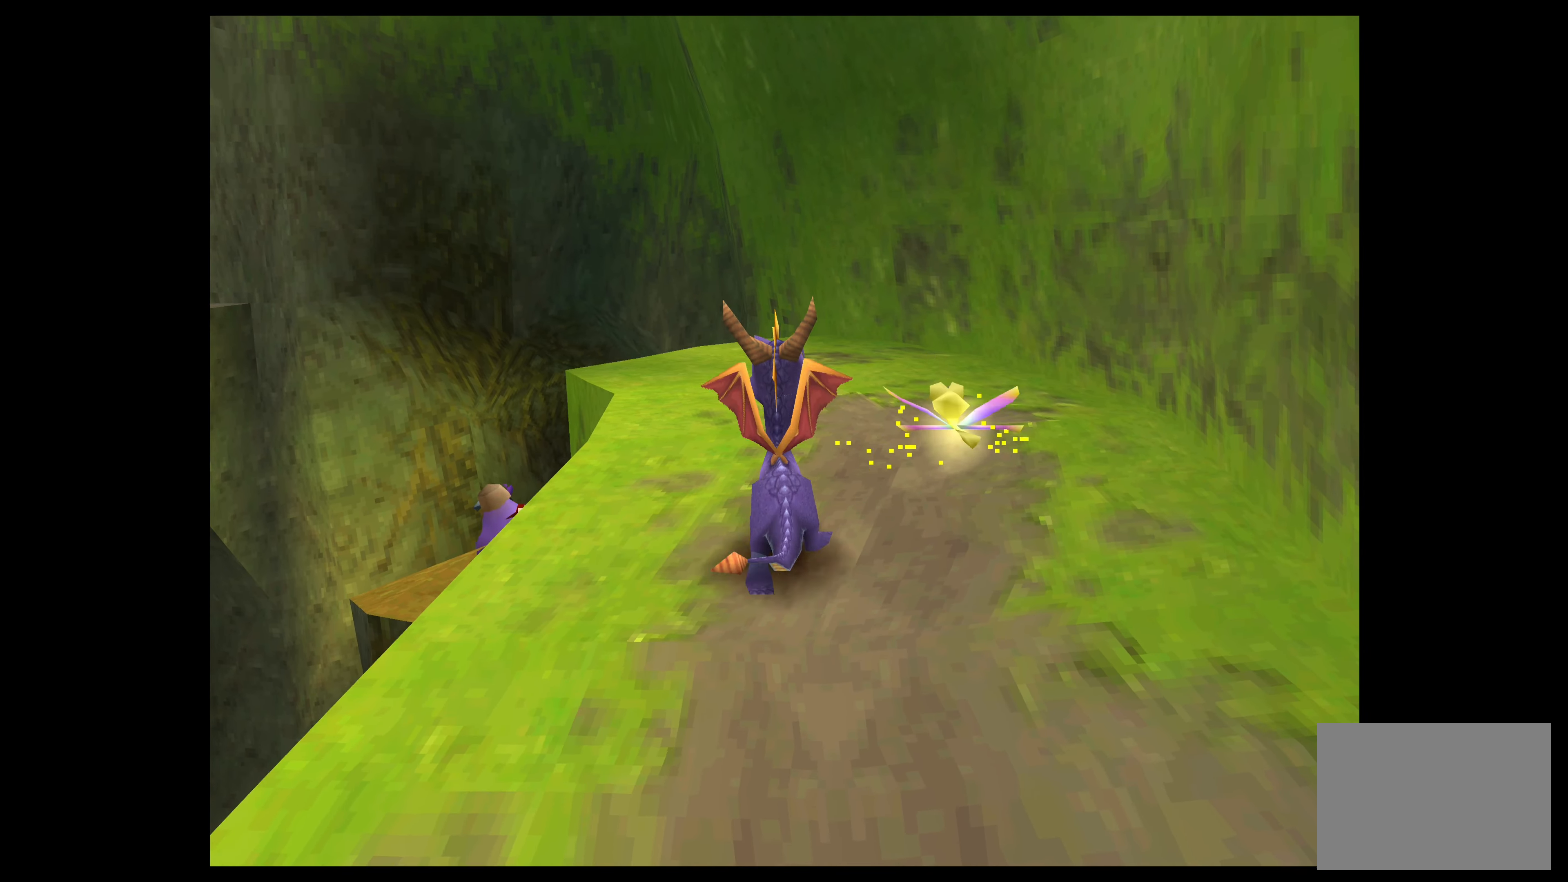
{"buttons": [], "left_stick": "center", "events": [[100, "left_stick", "up"], [416, "left_stick", "center"]]}
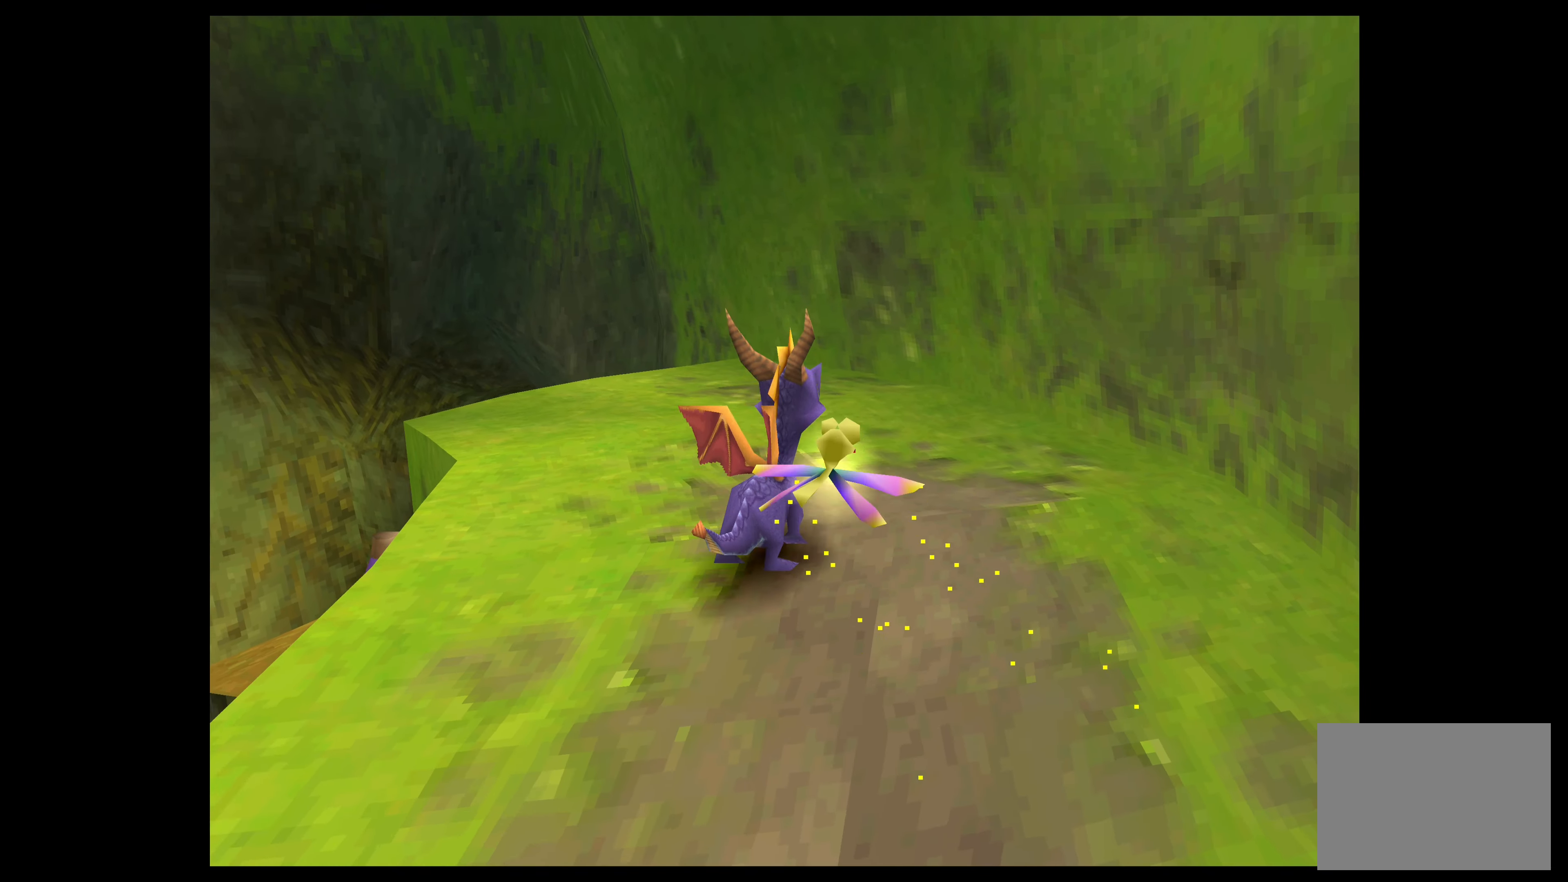
{"buttons": [], "left_stick": "up-left", "events": [[333, "left_stick", "left"], [383, "left_stick", "up-left"]]}
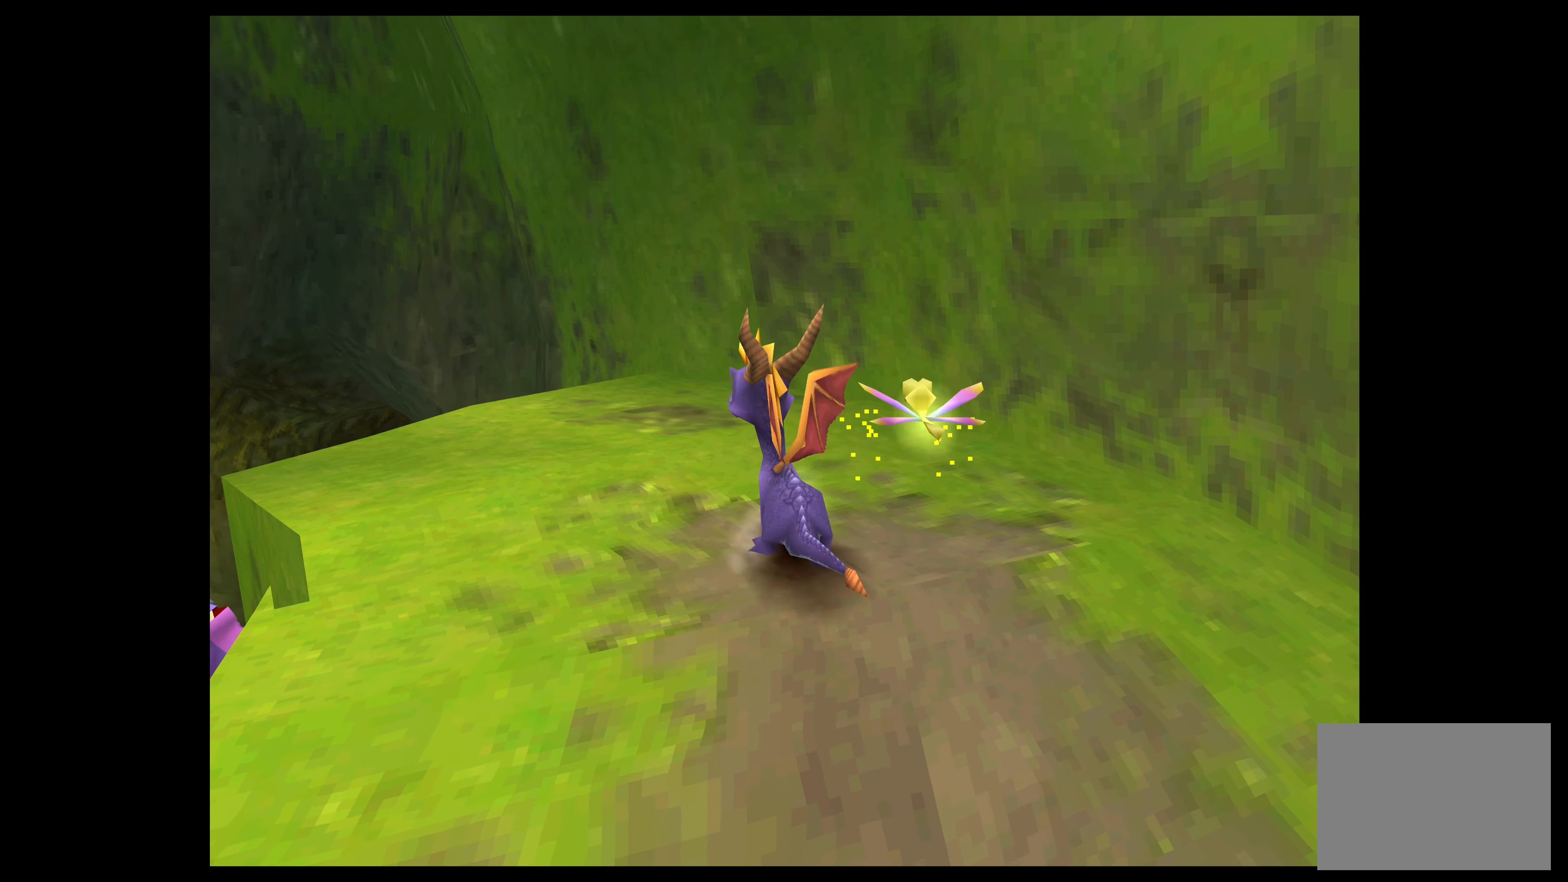
{"buttons": [], "left_stick": "up", "events": [[83, "left_stick", "center"], [366, "left_stick", "up-left"], [450, "left_stick", "up"]]}
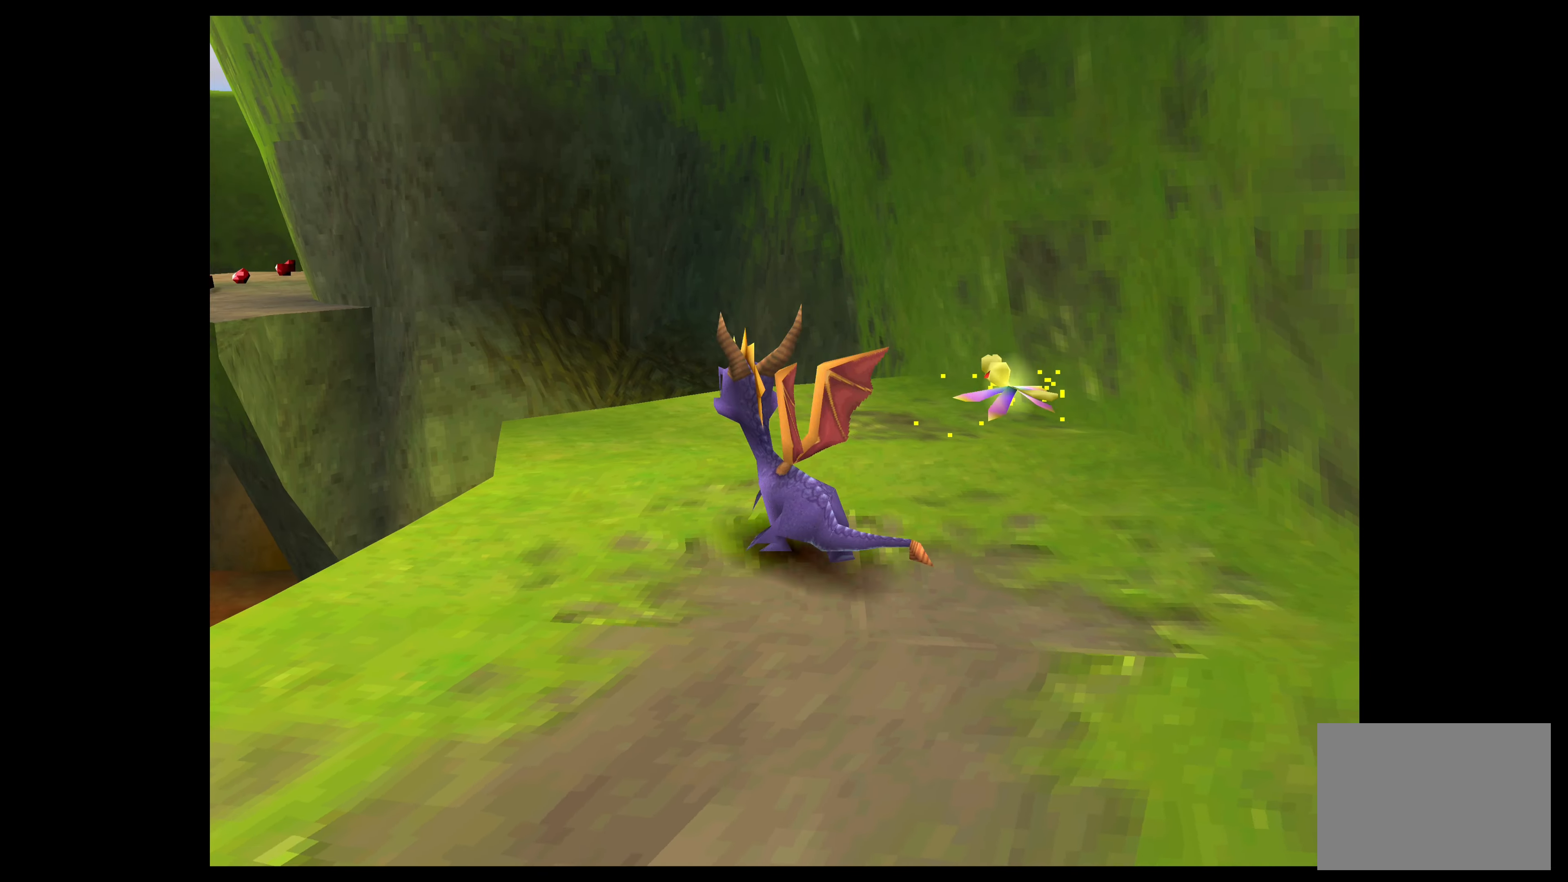
{"buttons": [], "left_stick": "center", "events": [[50, "left_stick", "center"], [283, "left_stick", "up"], [483, "left_stick", "center"]]}
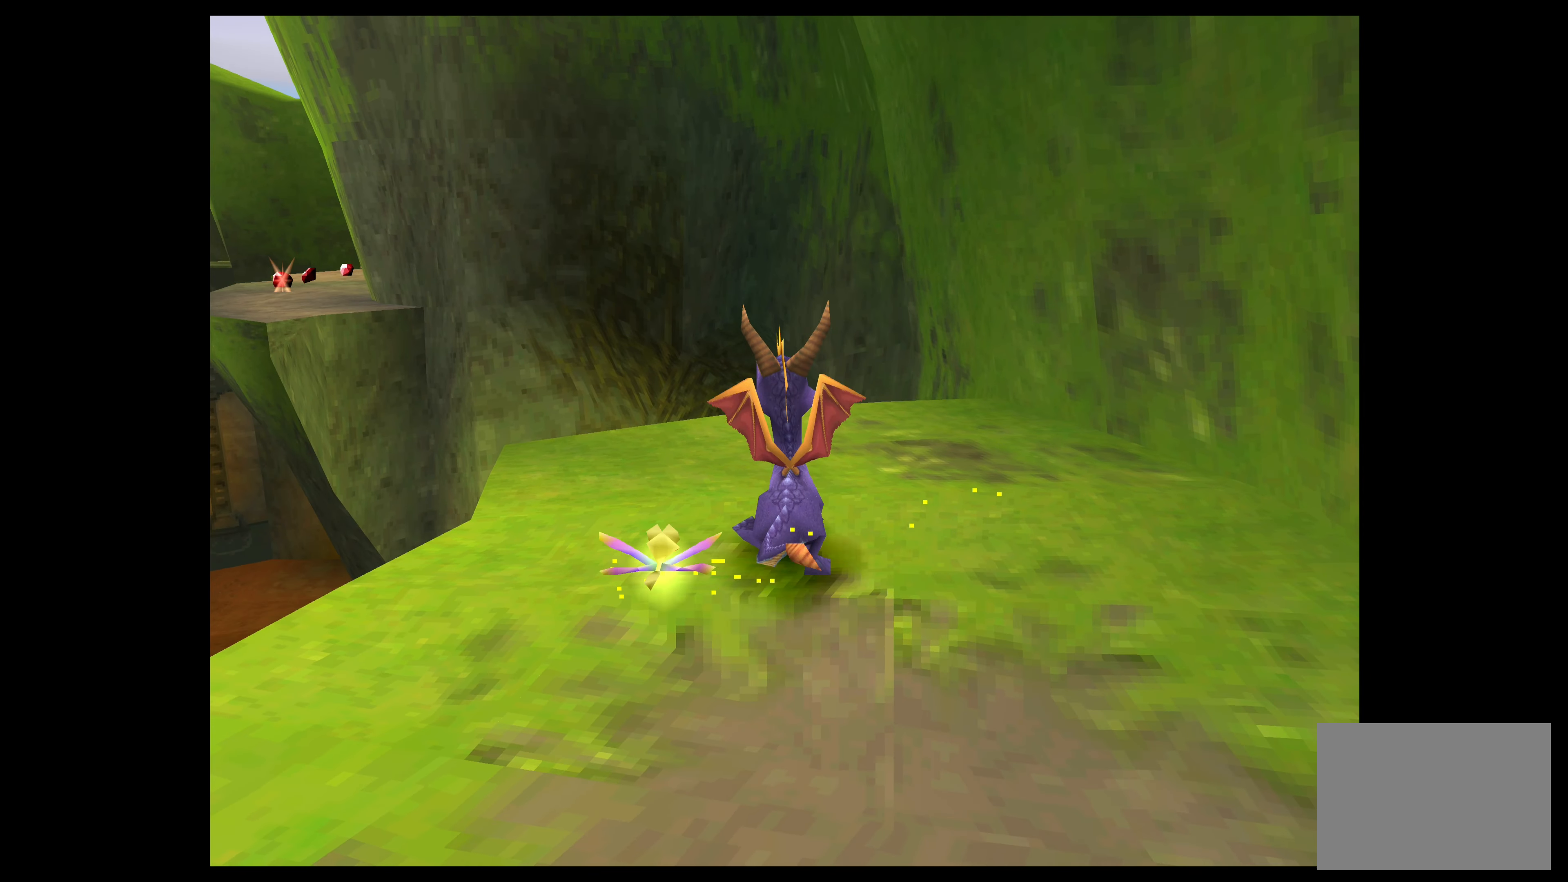
{"buttons": [], "left_stick": "up-left", "events": [[366, "left_stick", "up-left"]]}
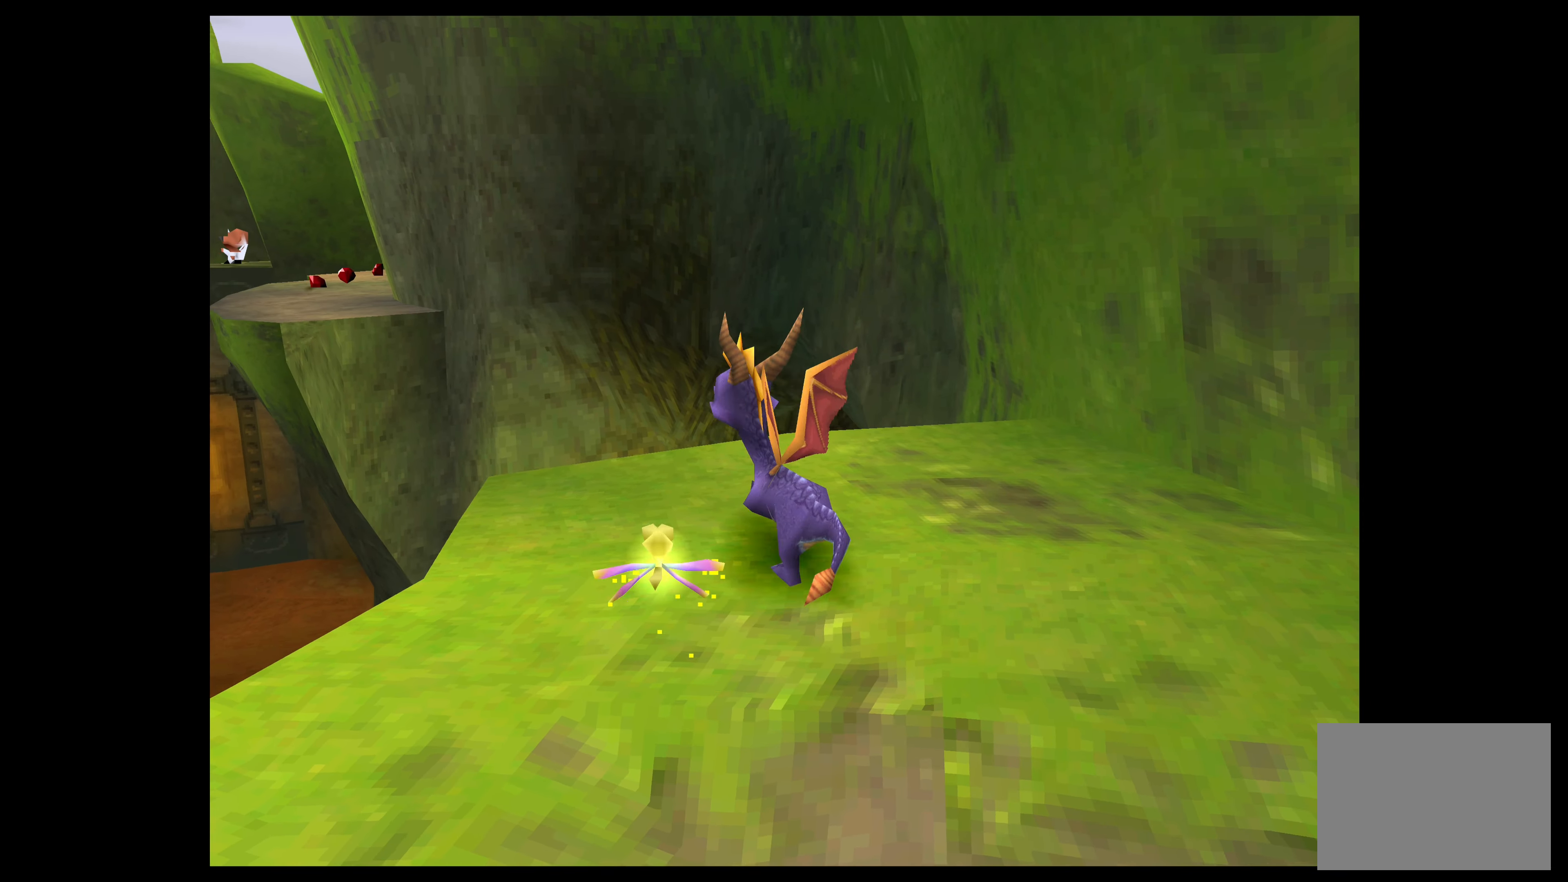
{"buttons": [], "left_stick": "center", "events": [[33, "left_stick", "center"], [266, "left_stick", "up"], [416, "left_stick", "center"]]}
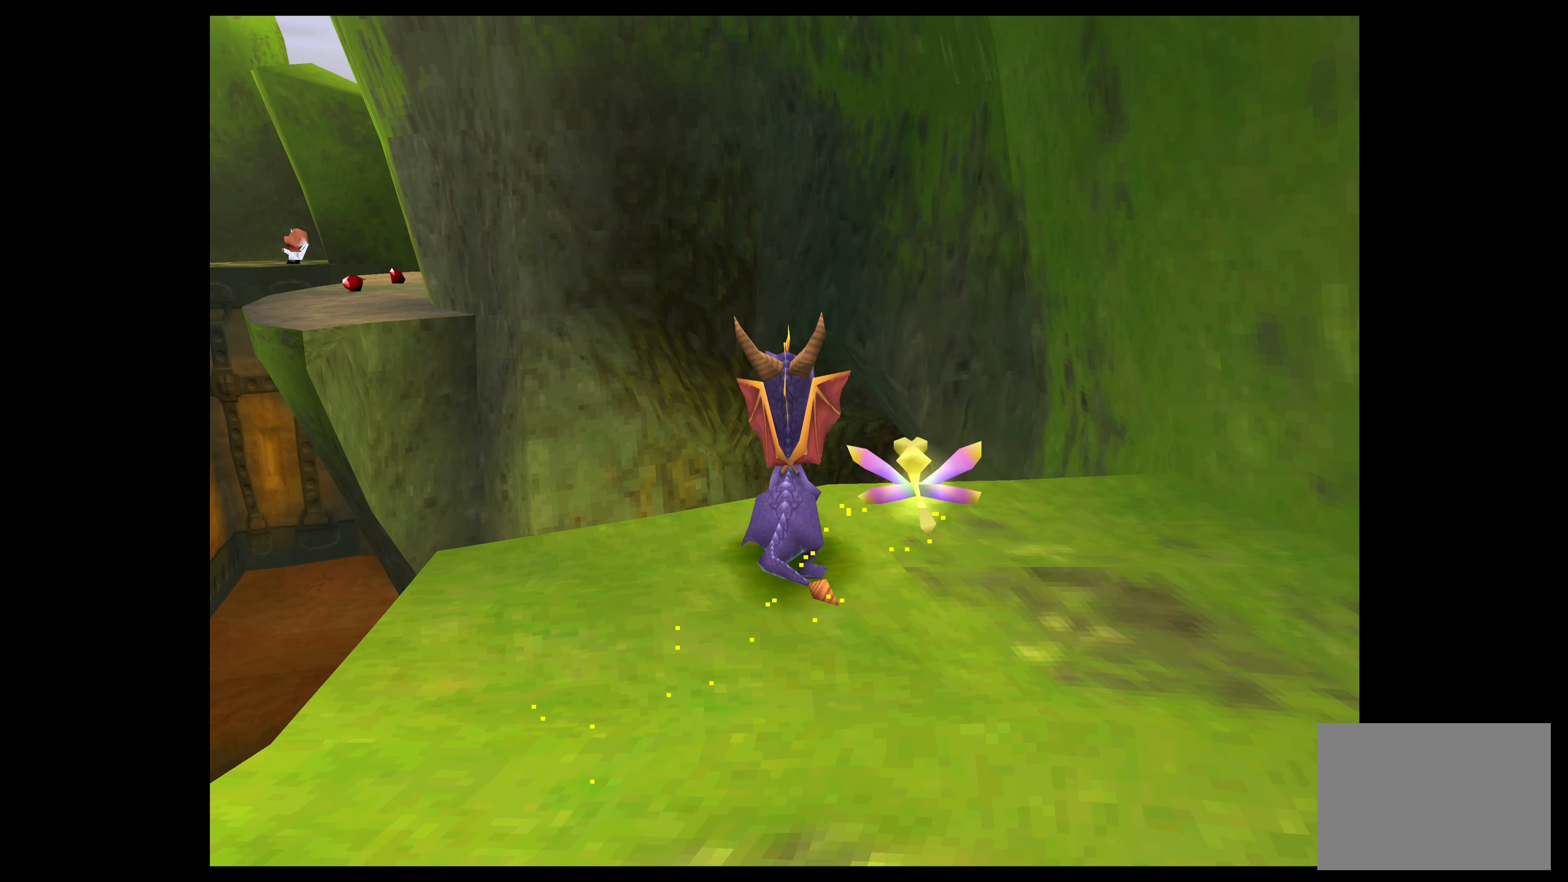
{"buttons": ["TRIANGLE"], "left_stick": "center", "events": [[233, "TRIANGLE", "down"]]}
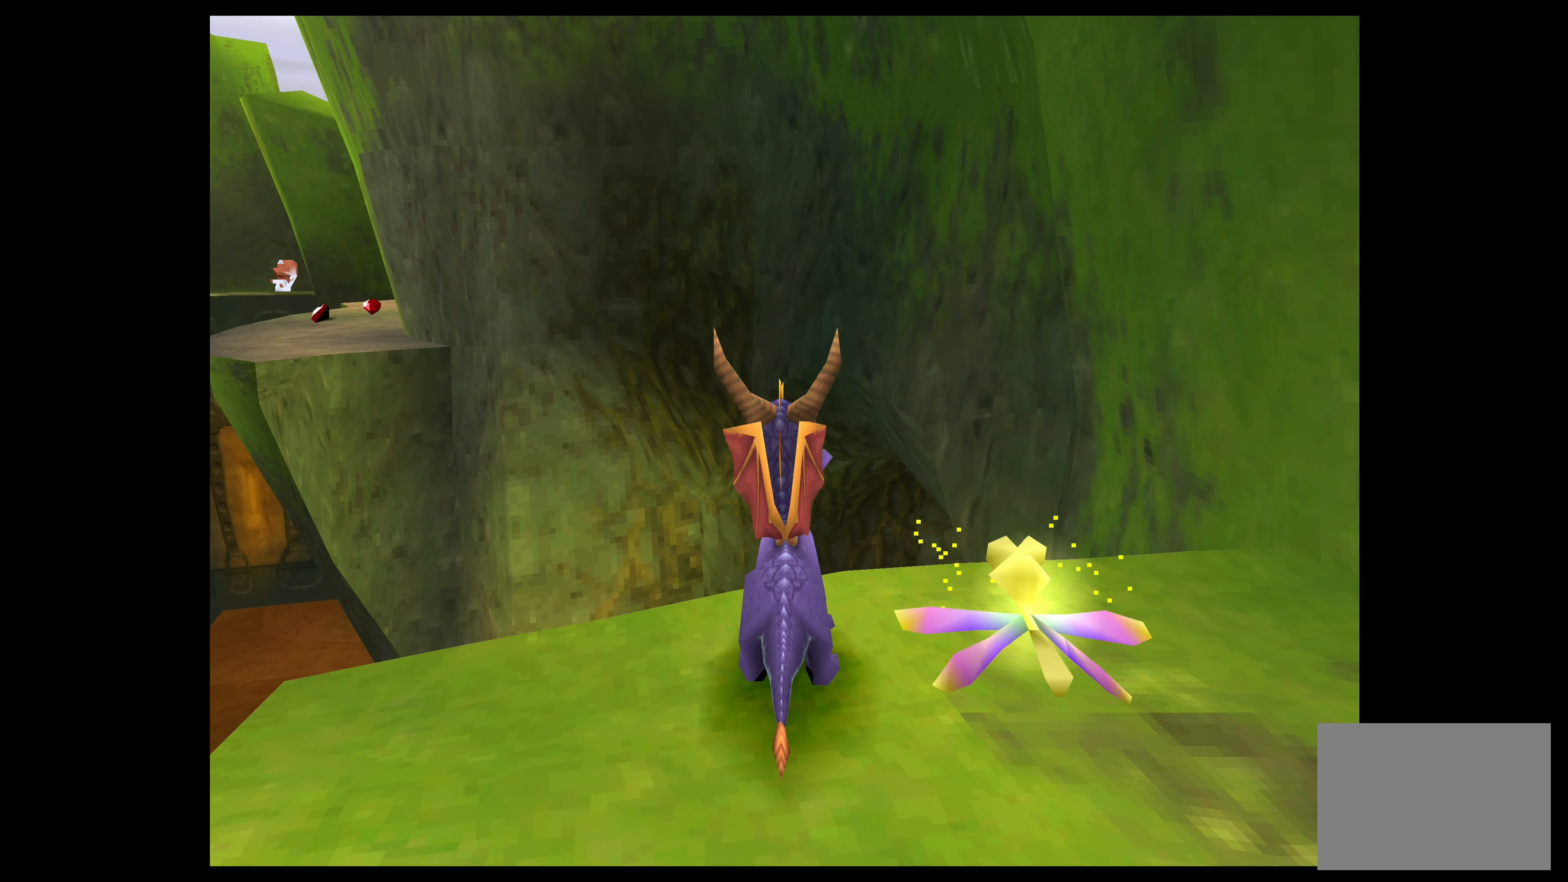
{"buttons": ["TRIANGLE"], "left_stick": "up", "events": [[66, "left_stick", "up"]]}
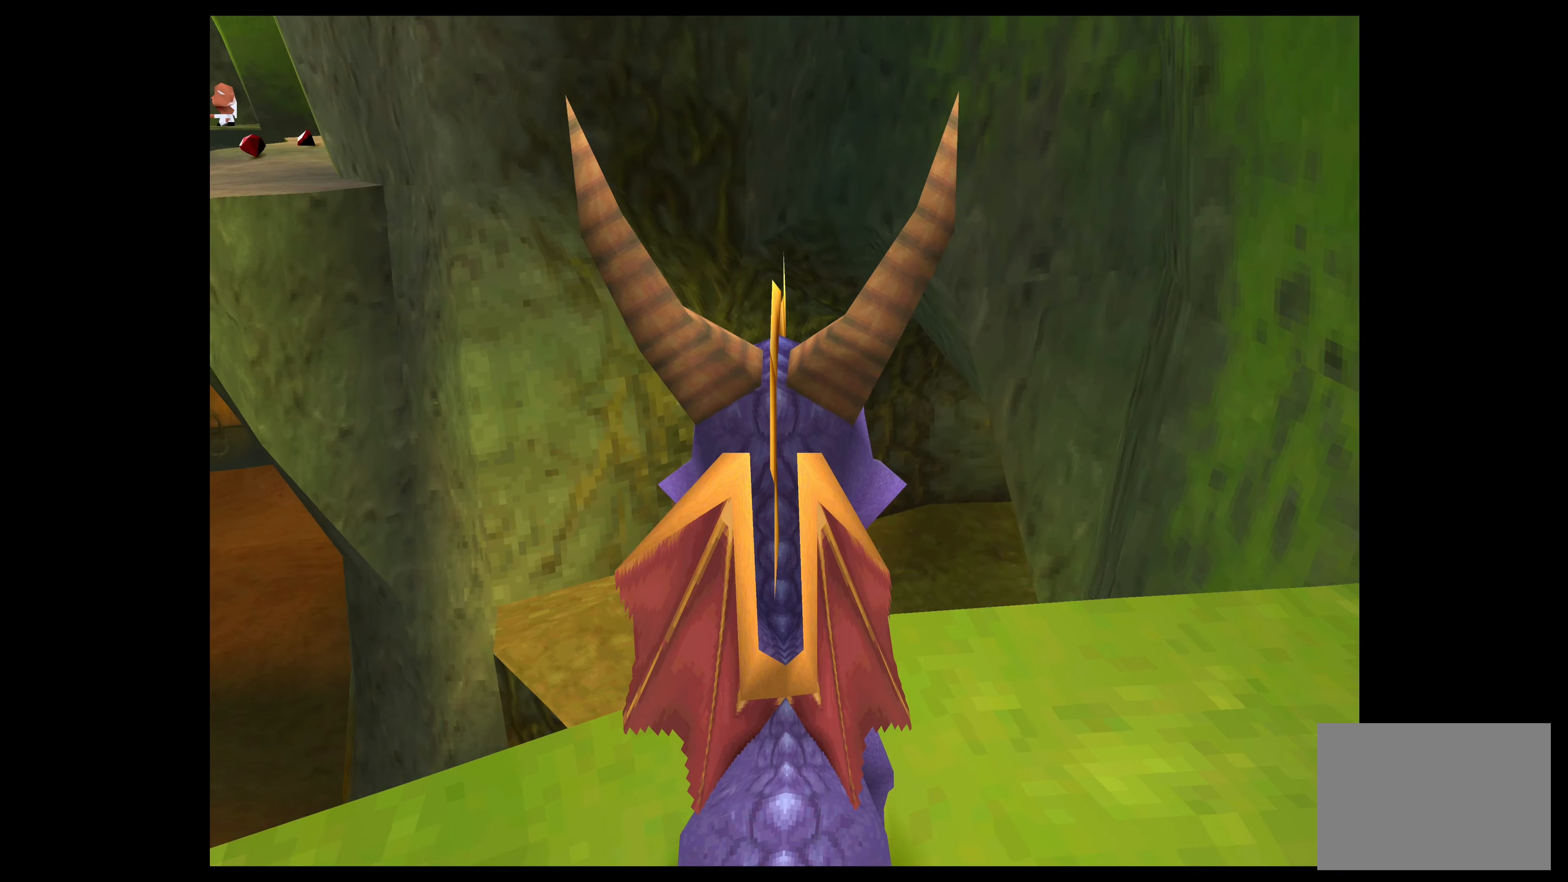
{"buttons": [], "left_stick": "center", "events": [[83, "left_stick", "center"], [467, "TRIANGLE", "up"]]}
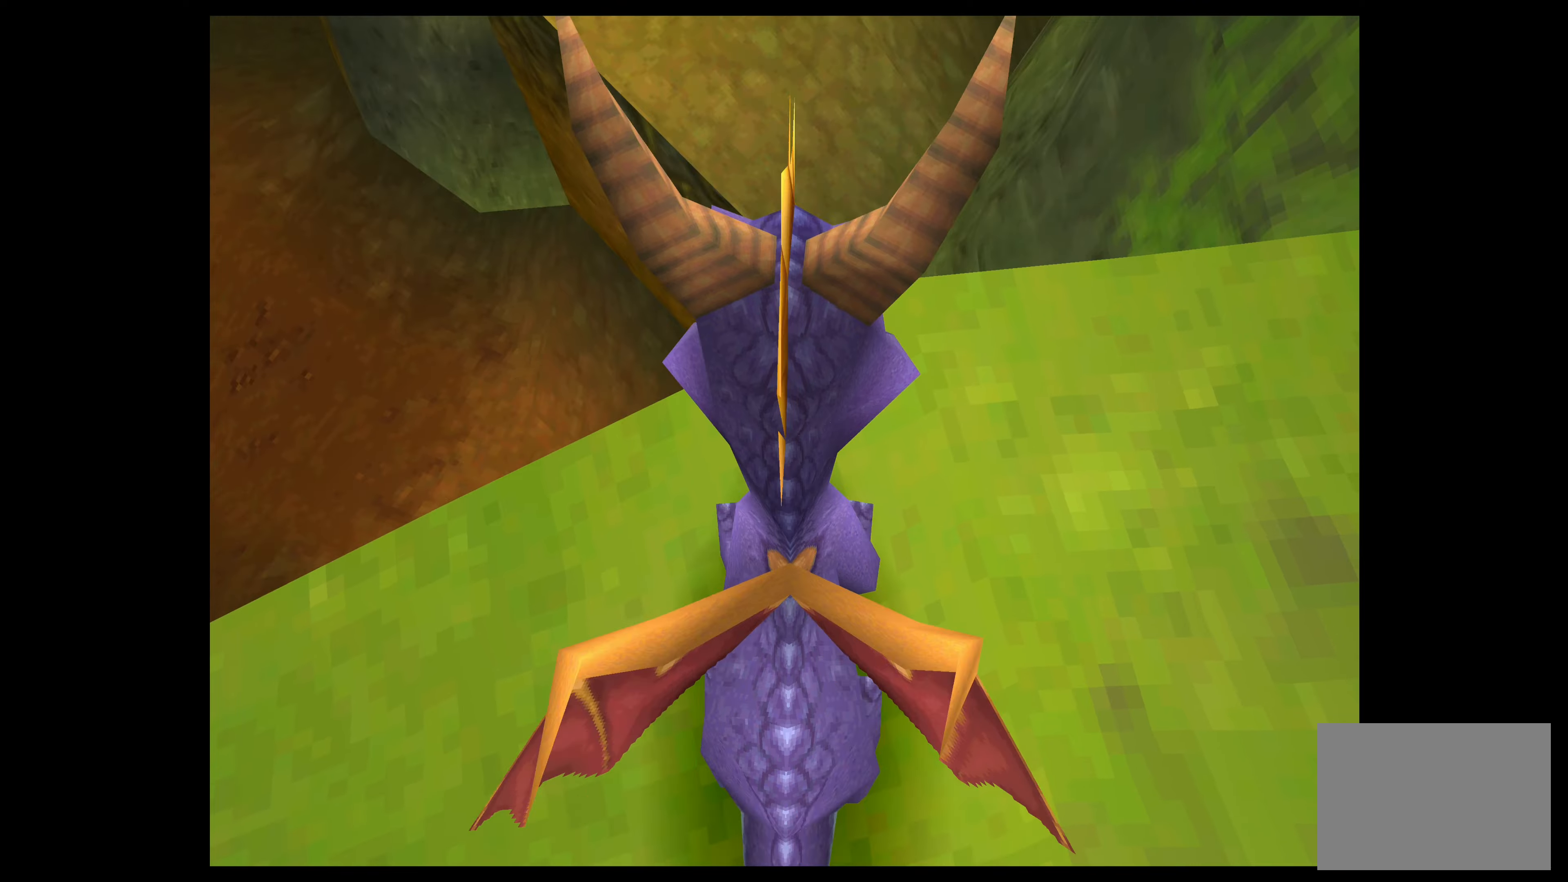
{"buttons": [], "left_stick": "center", "events": []}
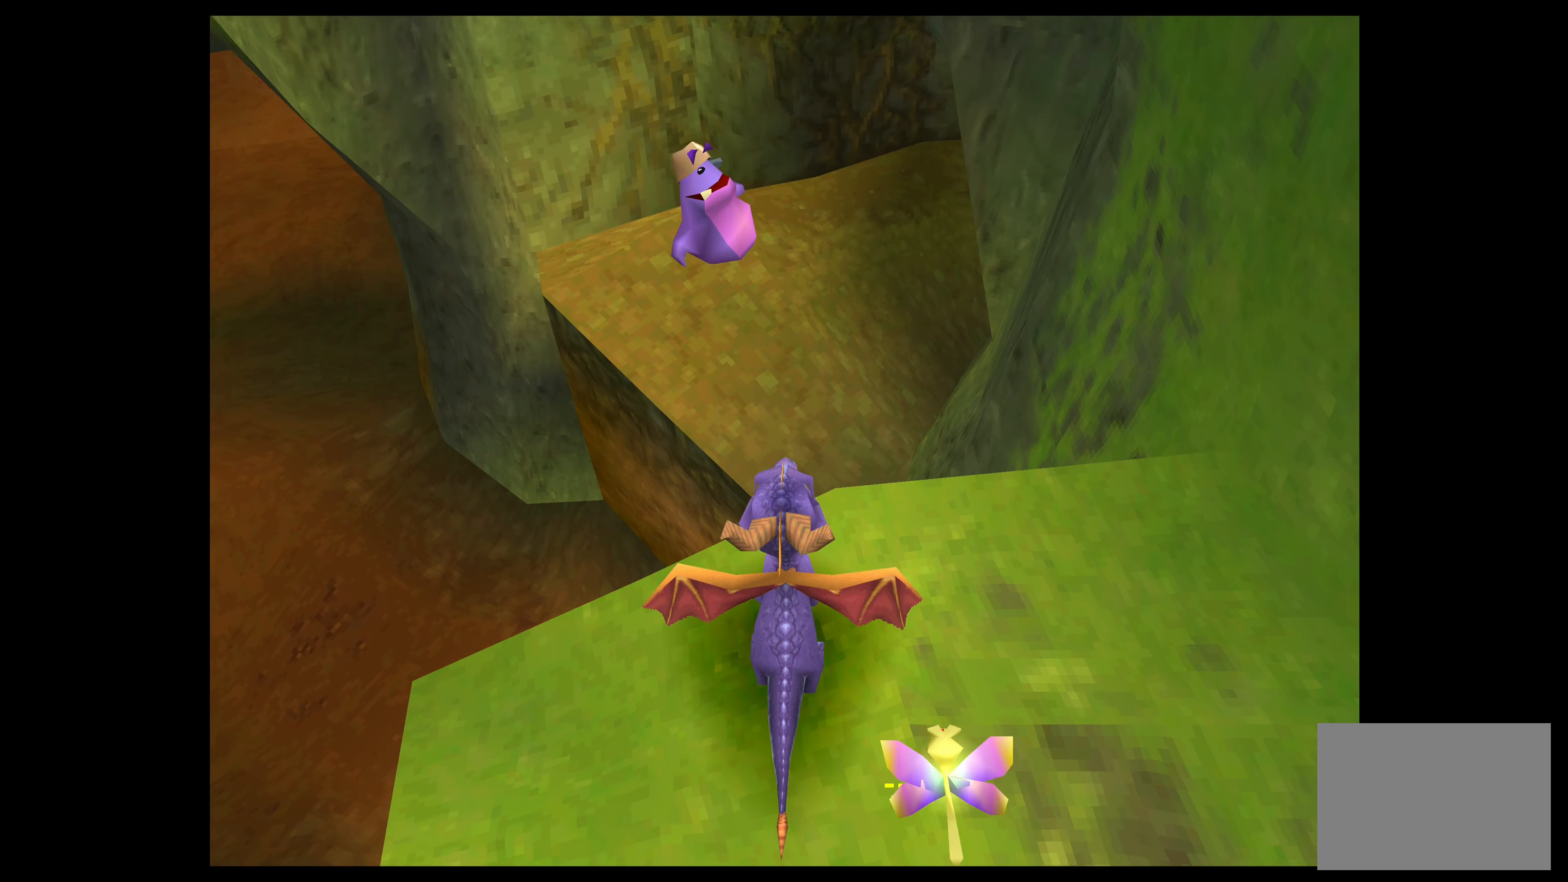
{"buttons": [], "left_stick": "left", "events": [[383, "left_stick", "left"]]}
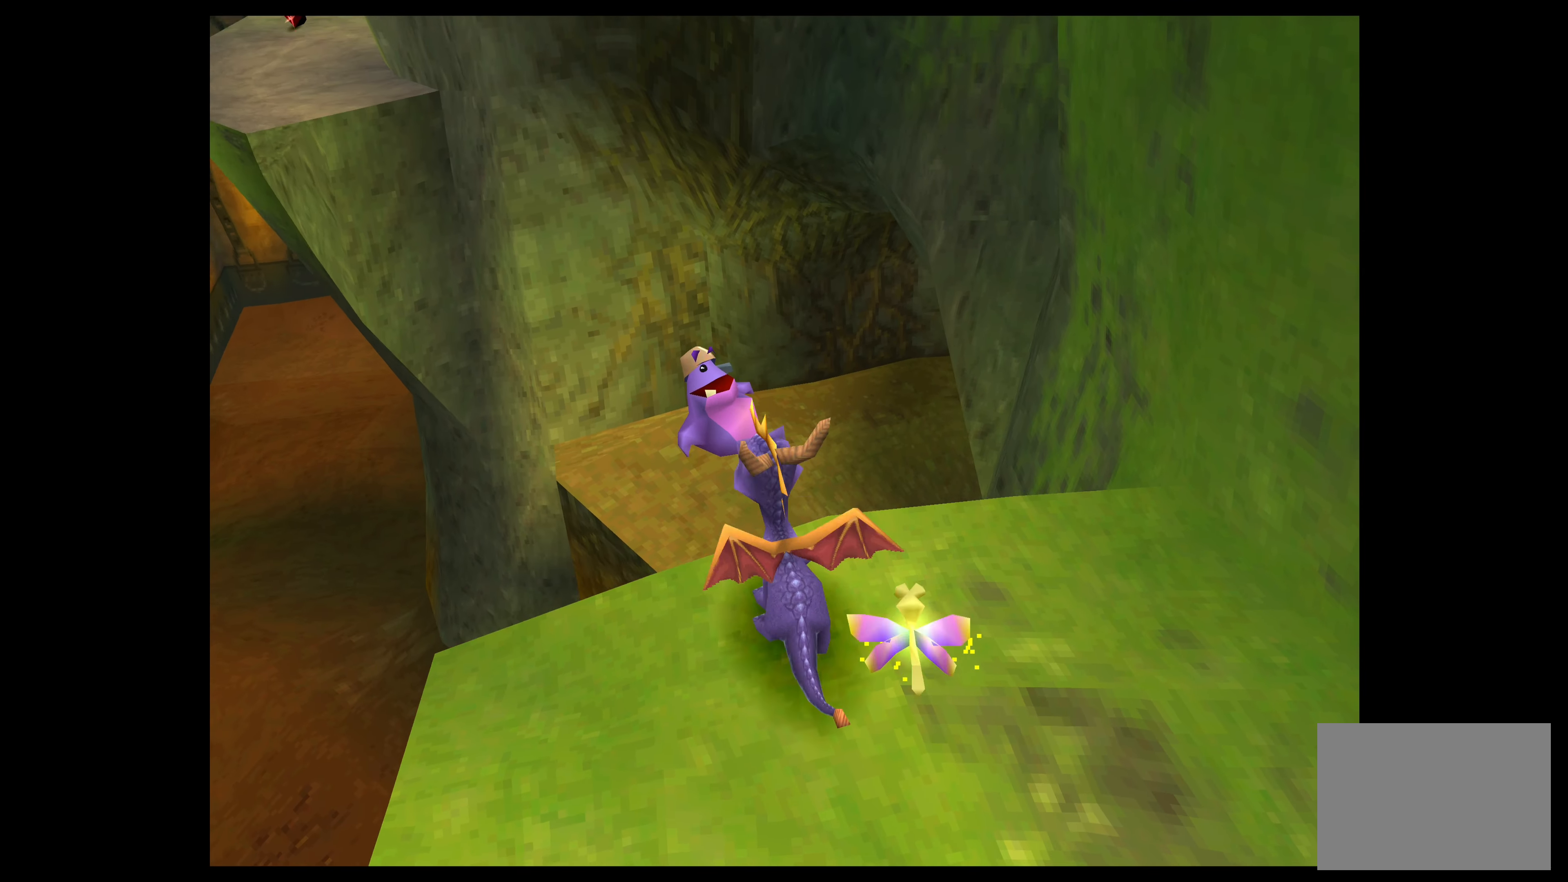
{"buttons": [], "left_stick": "center", "events": [[17, "left_stick", "center"]]}
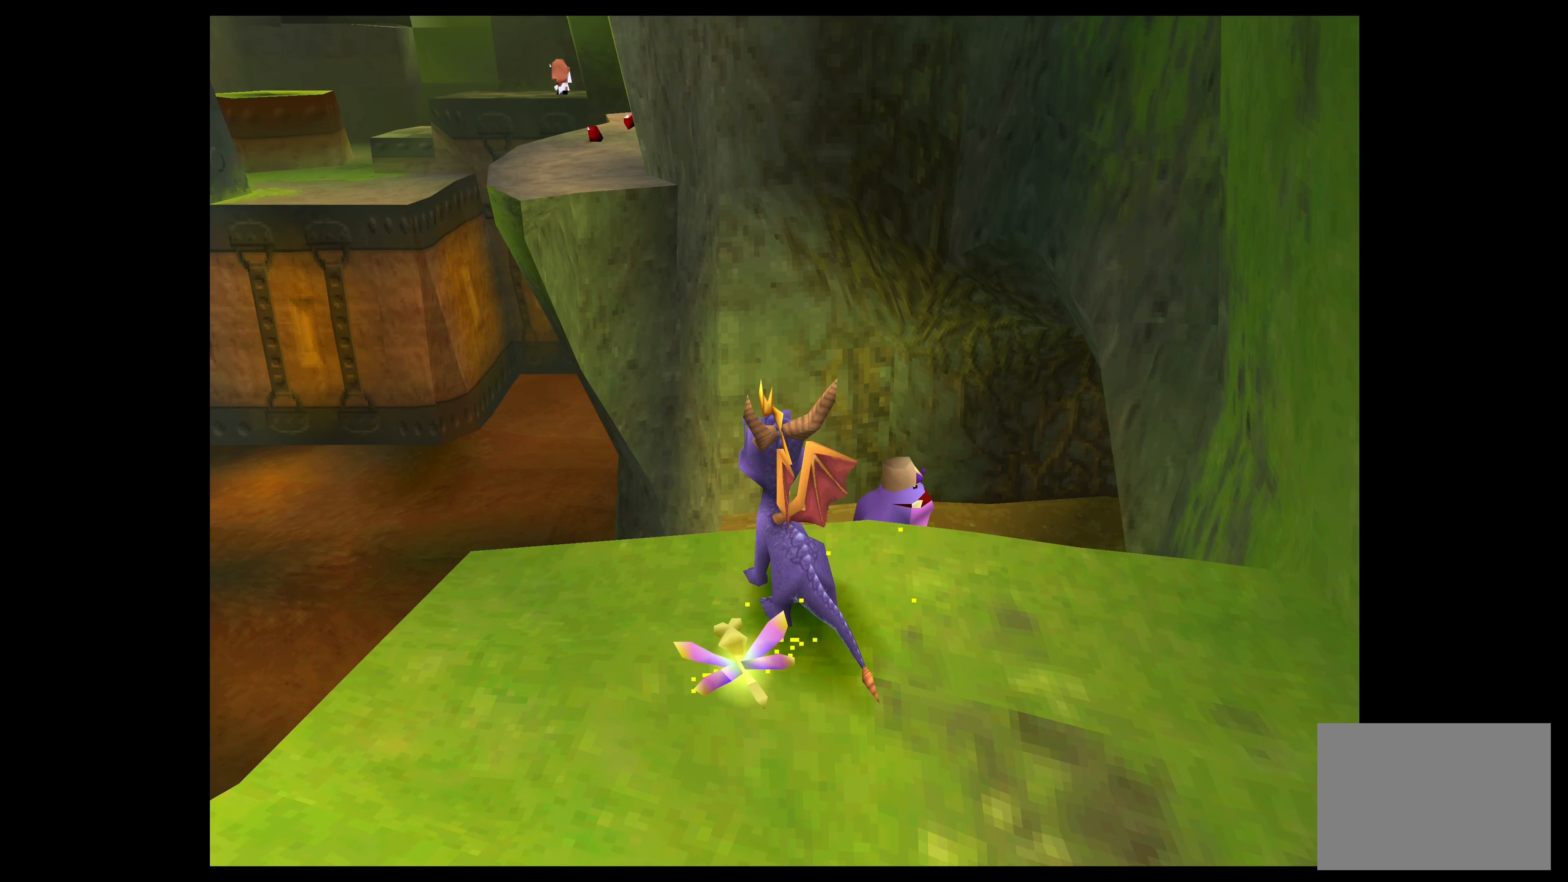
{"buttons": [], "left_stick": "center", "events": [[200, "left_stick", "left"], [267, "left_stick", "center"]]}
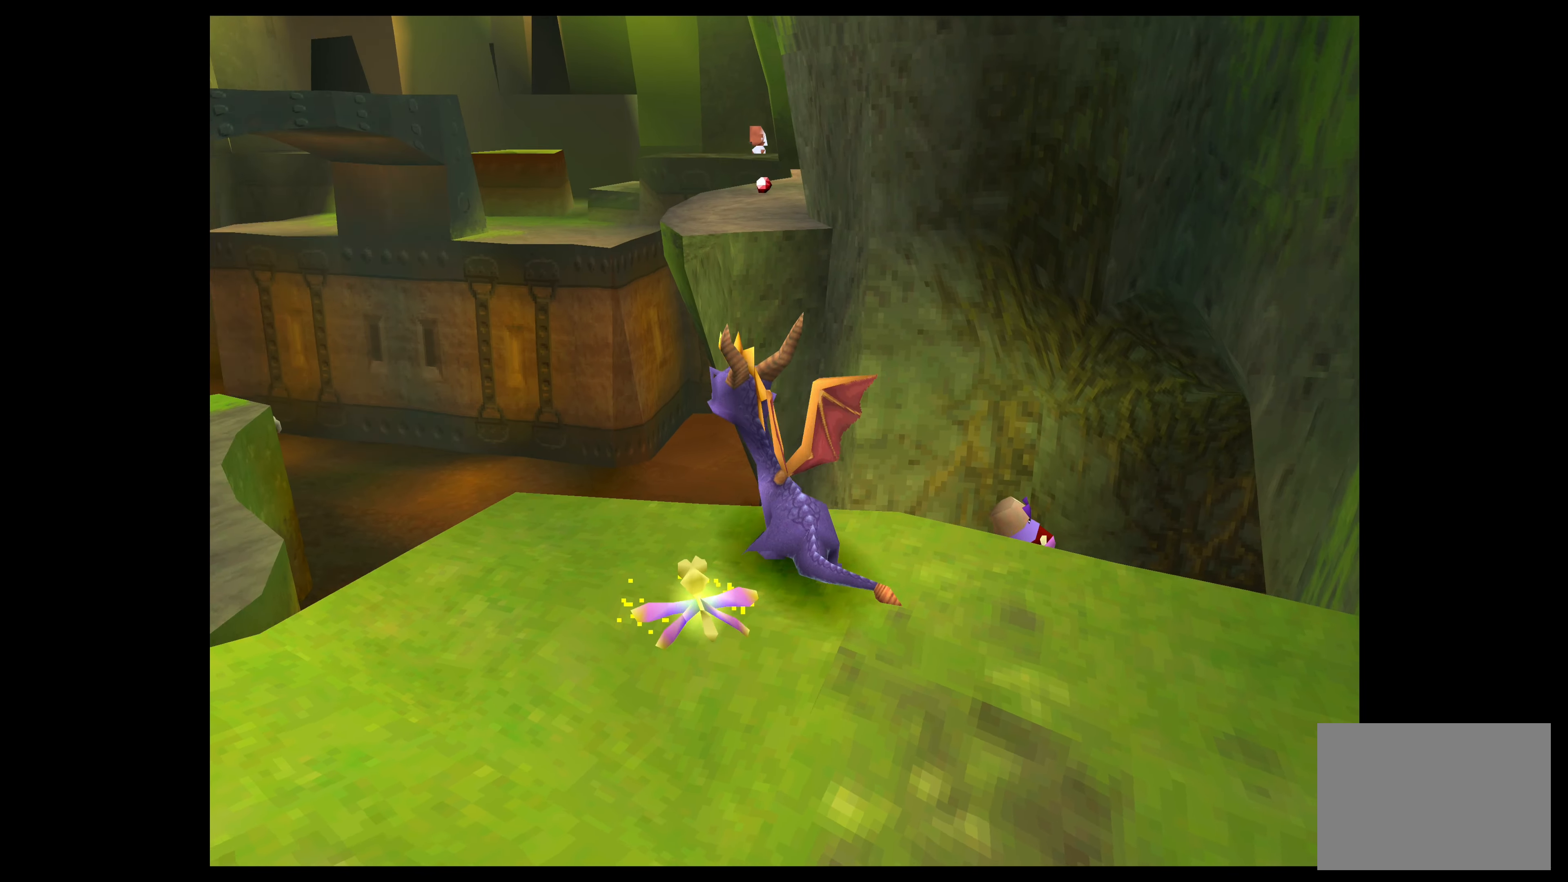
{"buttons": [], "left_stick": "center", "events": [[117, "left_stick", "up-right"], [200, "left_stick", "center"]]}
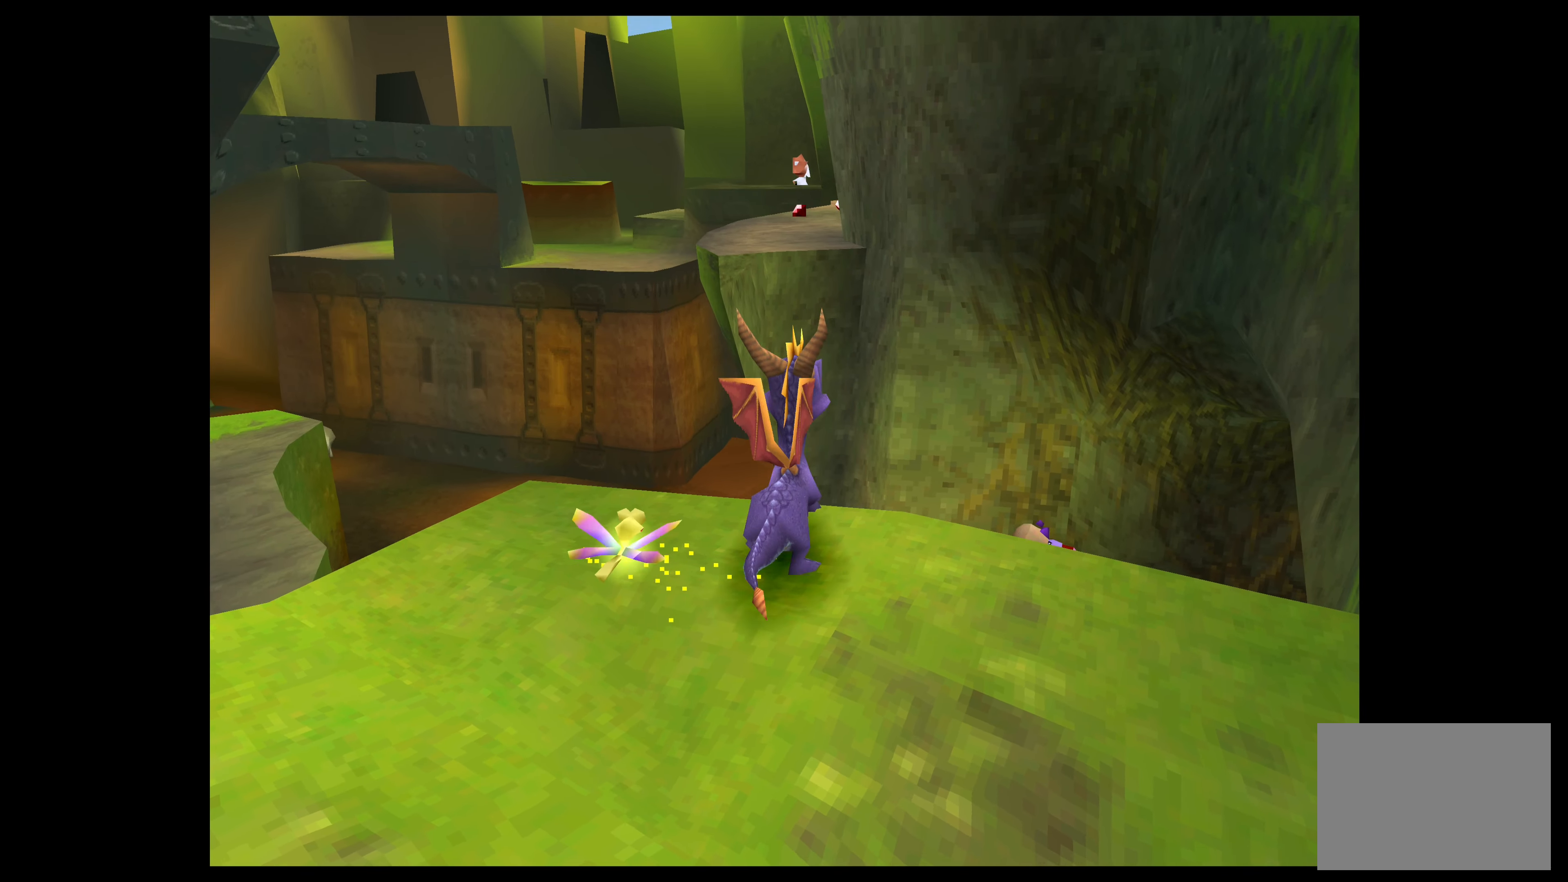
{"buttons": [], "left_stick": "center", "events": [[233, "left_stick", "left"], [283, "left_stick", "center"]]}
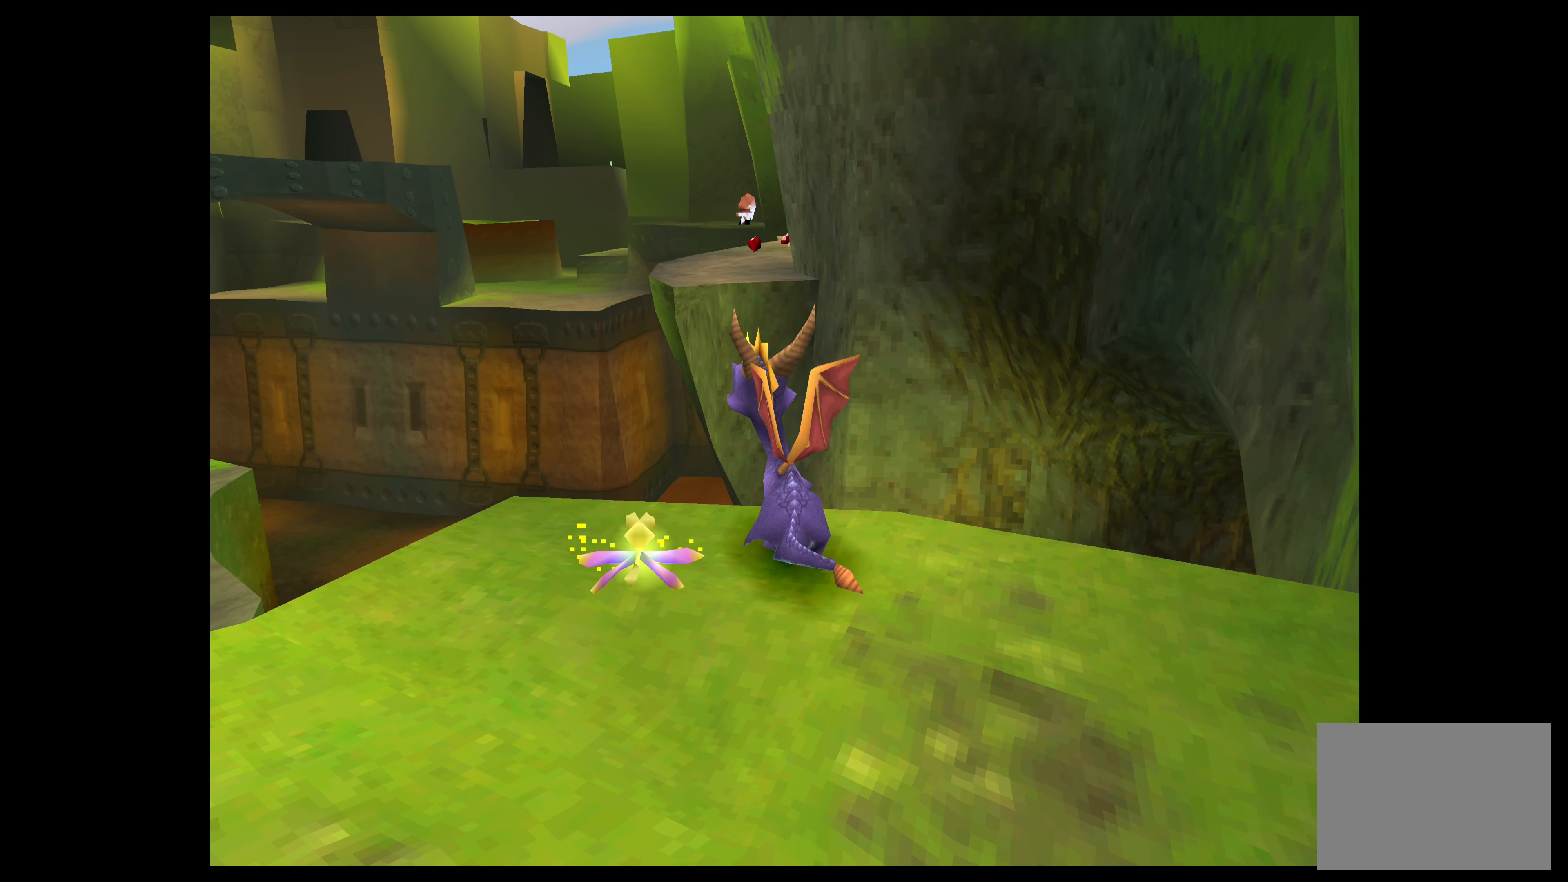
{"buttons": ["CROSS"], "left_stick": "up", "events": [[333, "left_stick", "up"], [450, "CROSS", "down"]]}
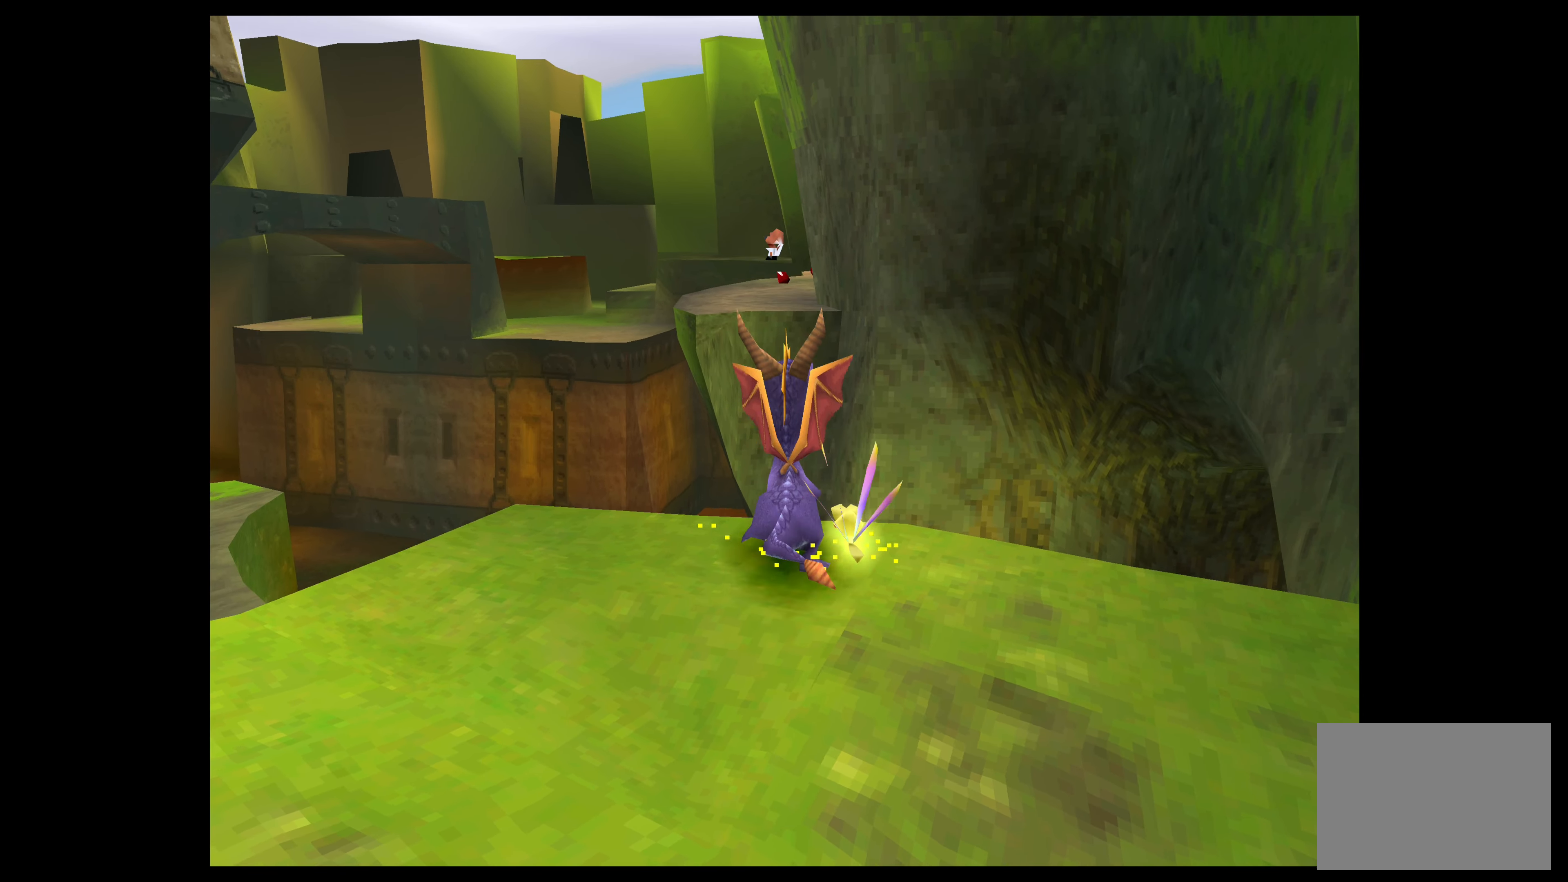
{"buttons": [], "left_stick": "up", "events": [[433, "CROSS", "up"]]}